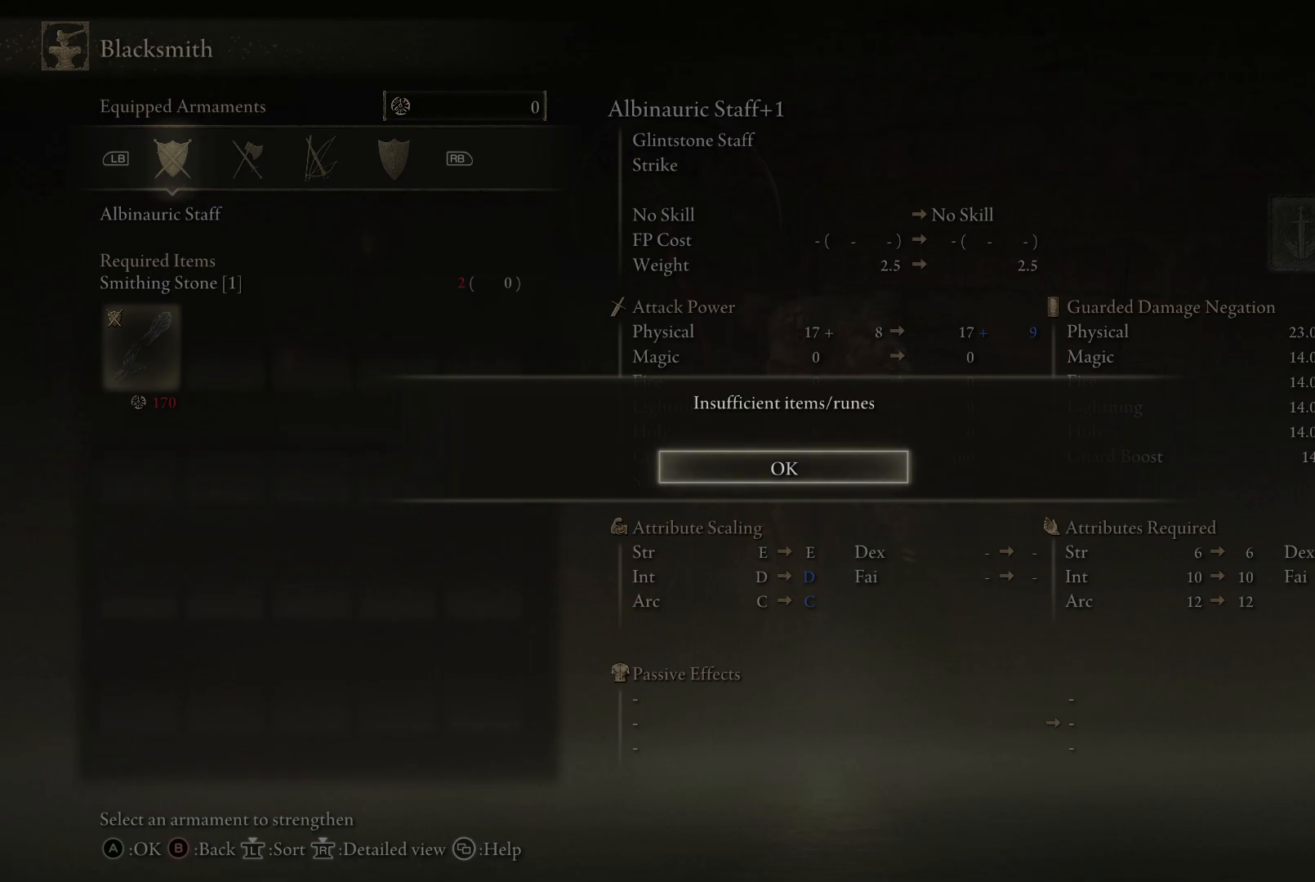
Gameplay with a controller (Xbox layout); each line is a JSON object with the inputs held at the frame after it. "events" lists button and stick changes between this image and that frame as [ms after this image, input, new state], when the widget could be followed in between. Not read: L3 R3.
{"buttons": [], "left_stick": "up", "right_stick": "center", "events": []}
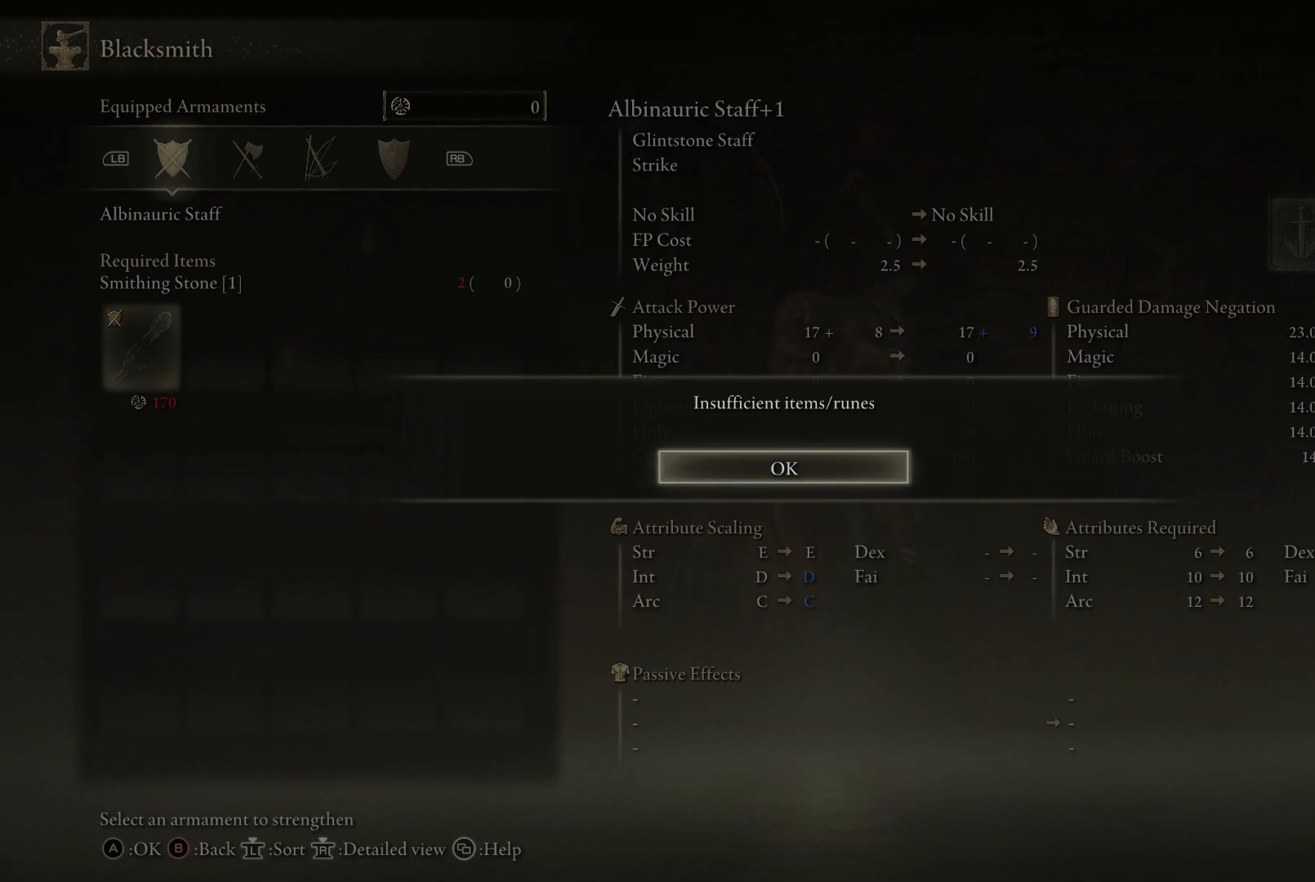
{"buttons": [], "left_stick": "up", "right_stick": "center", "events": [[217, "B", "down"], [300, "B", "up"]]}
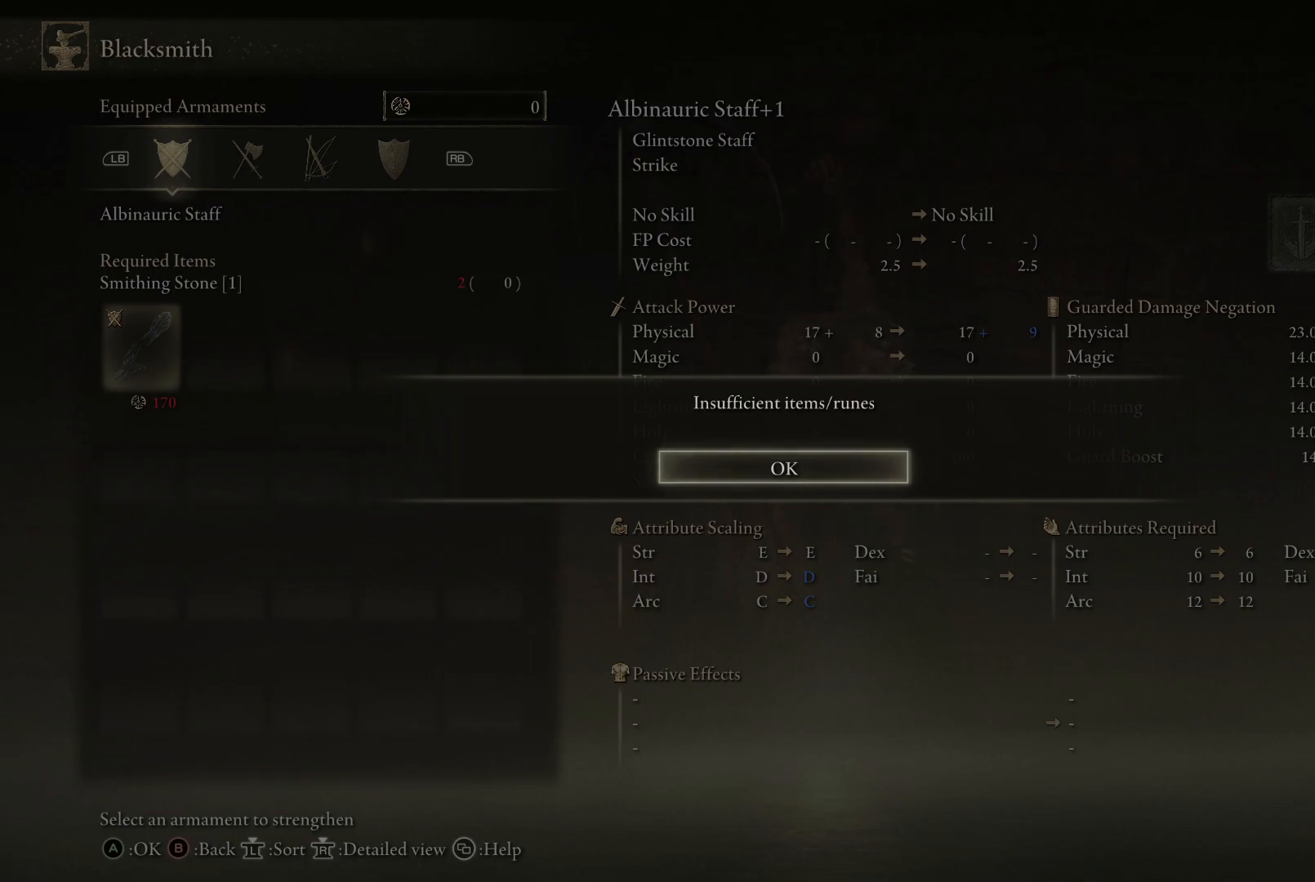
{"buttons": [], "left_stick": "up", "right_stick": "center", "events": []}
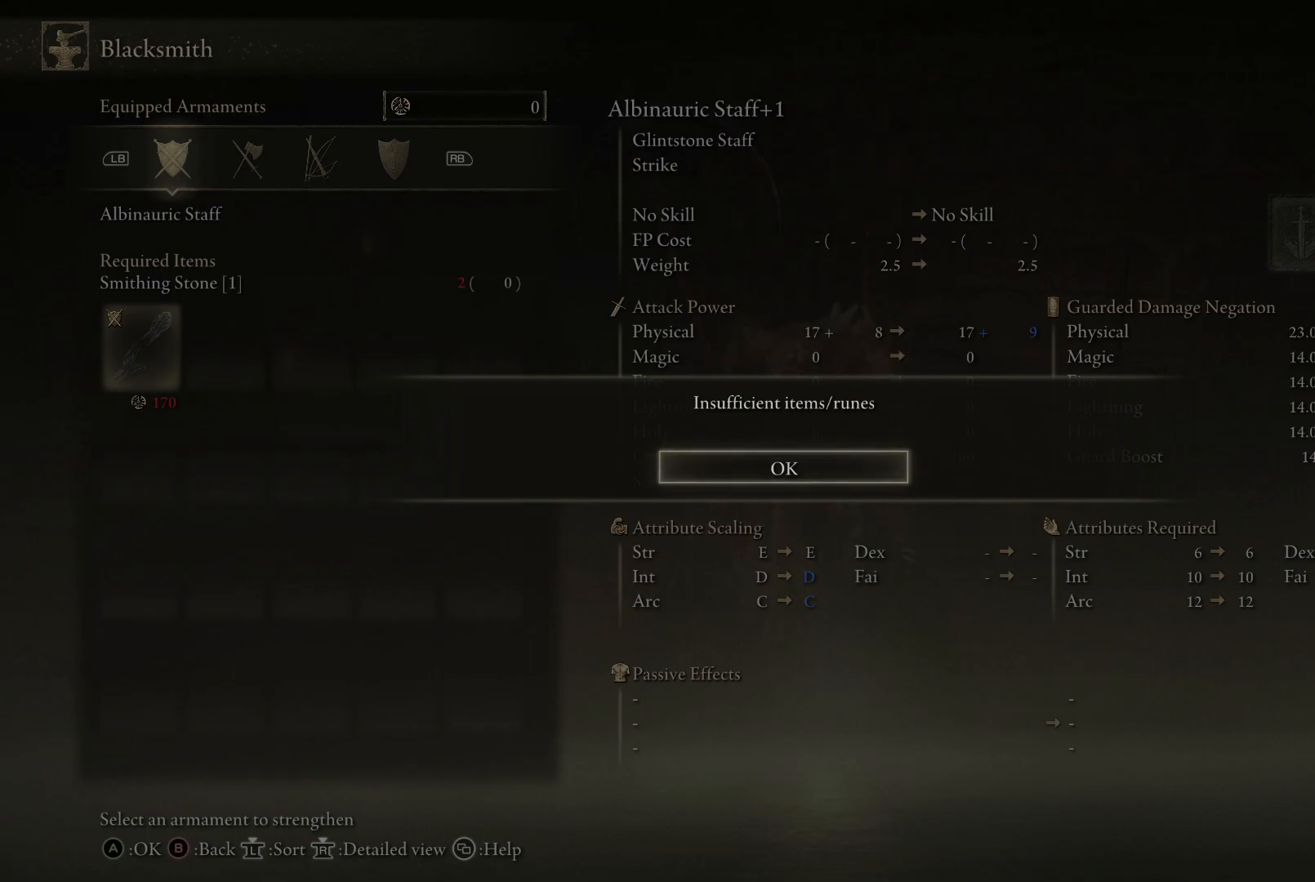
{"buttons": [], "left_stick": "up", "right_stick": "center", "events": [[133, "A", "down"], [217, "A", "up"]]}
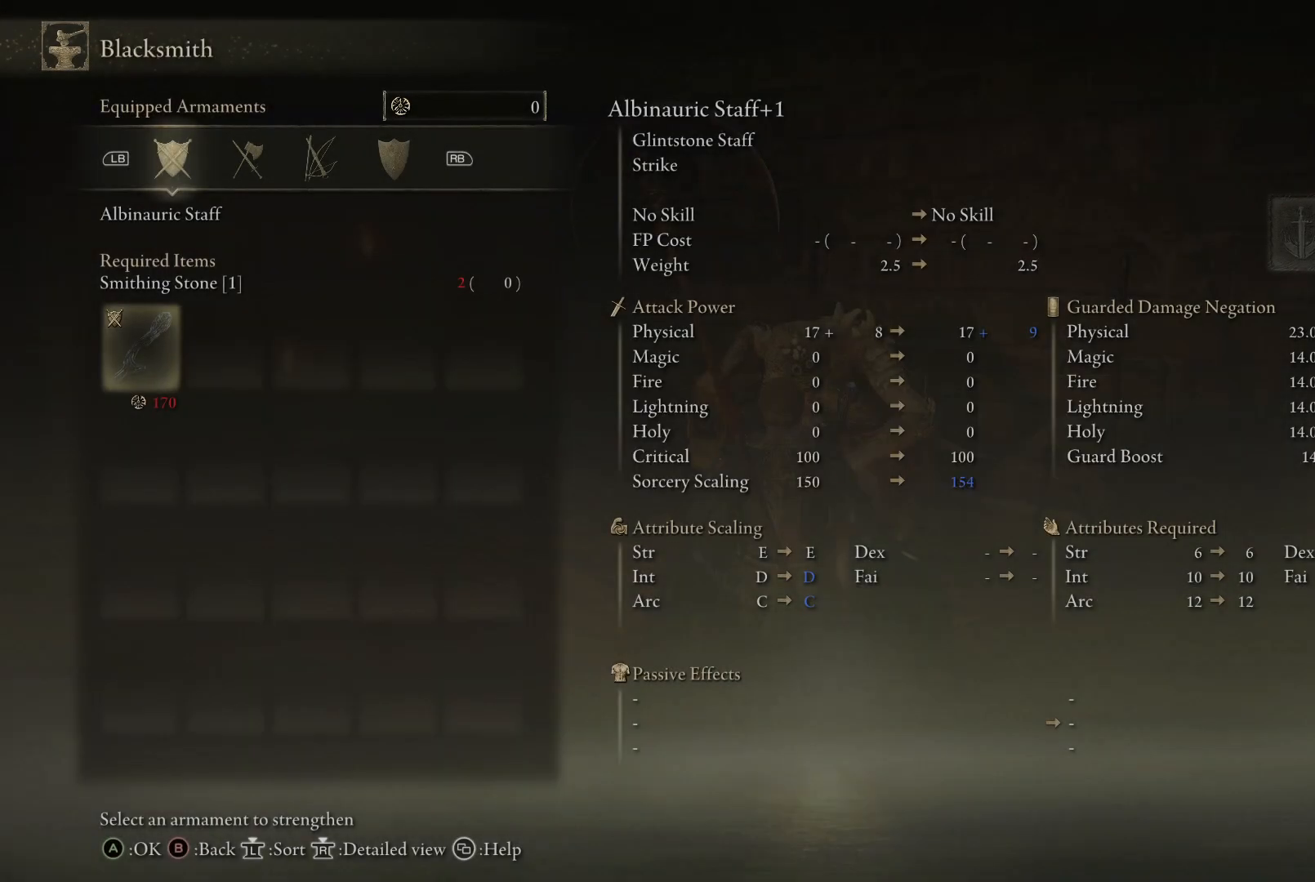
{"buttons": [], "left_stick": "up", "right_stick": "center", "events": []}
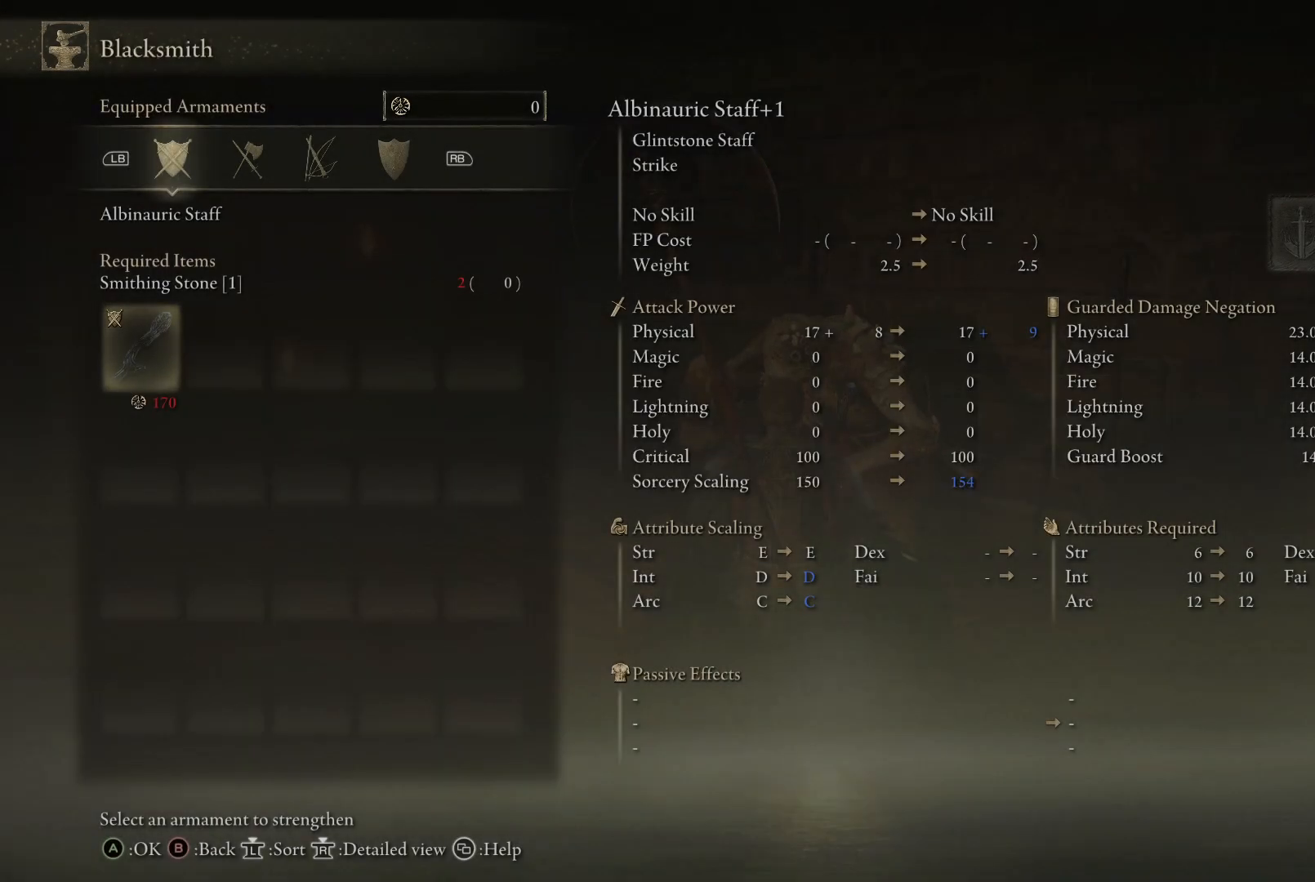
{"buttons": [], "left_stick": "up", "right_stick": "center", "events": [[83, "B", "down"], [167, "B", "up"]]}
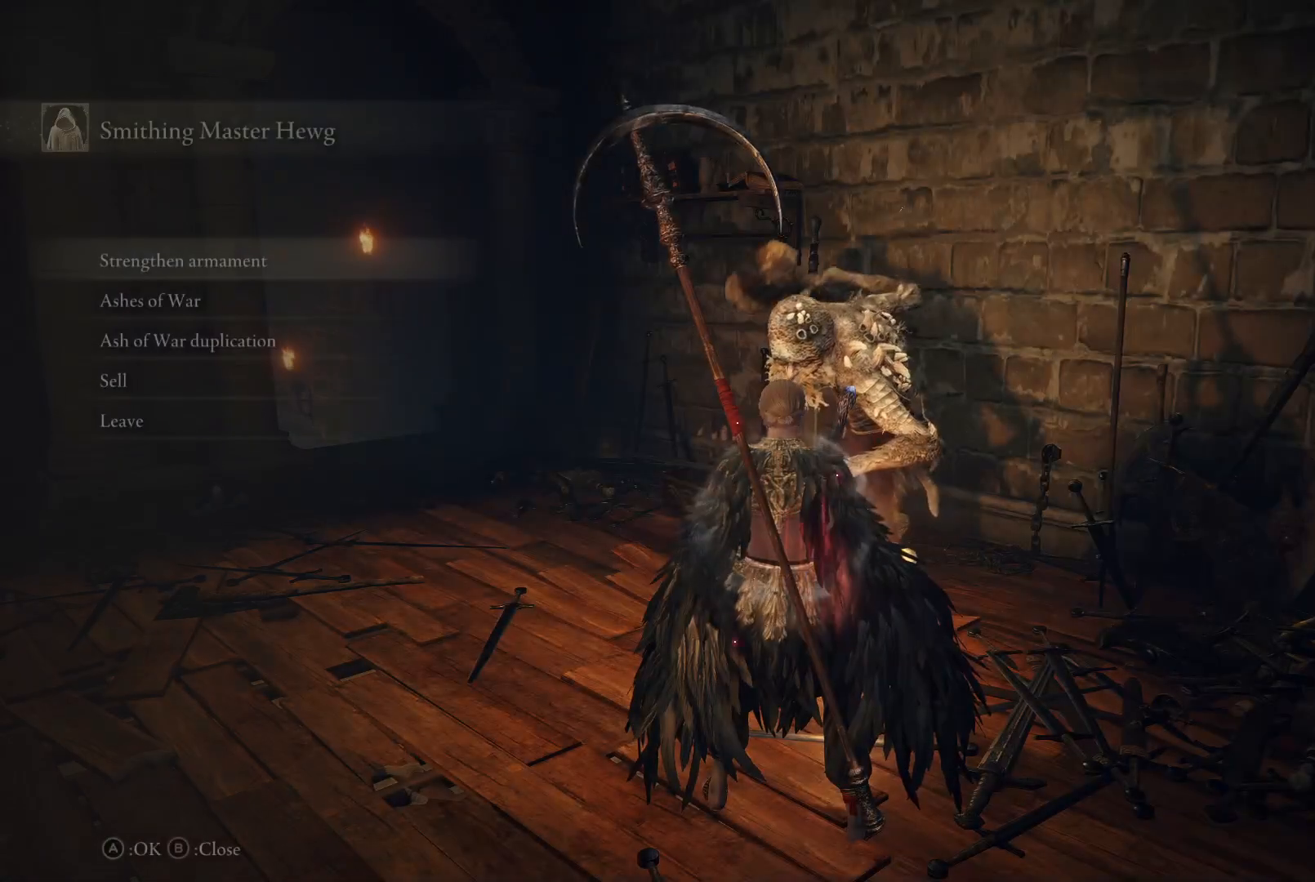
{"buttons": ["DPAD_DOWN"], "left_stick": "up", "right_stick": "center", "events": [[283, "DPAD_DOWN", "down"], [400, "DPAD_DOWN", "up"], [483, "DPAD_DOWN", "down"]]}
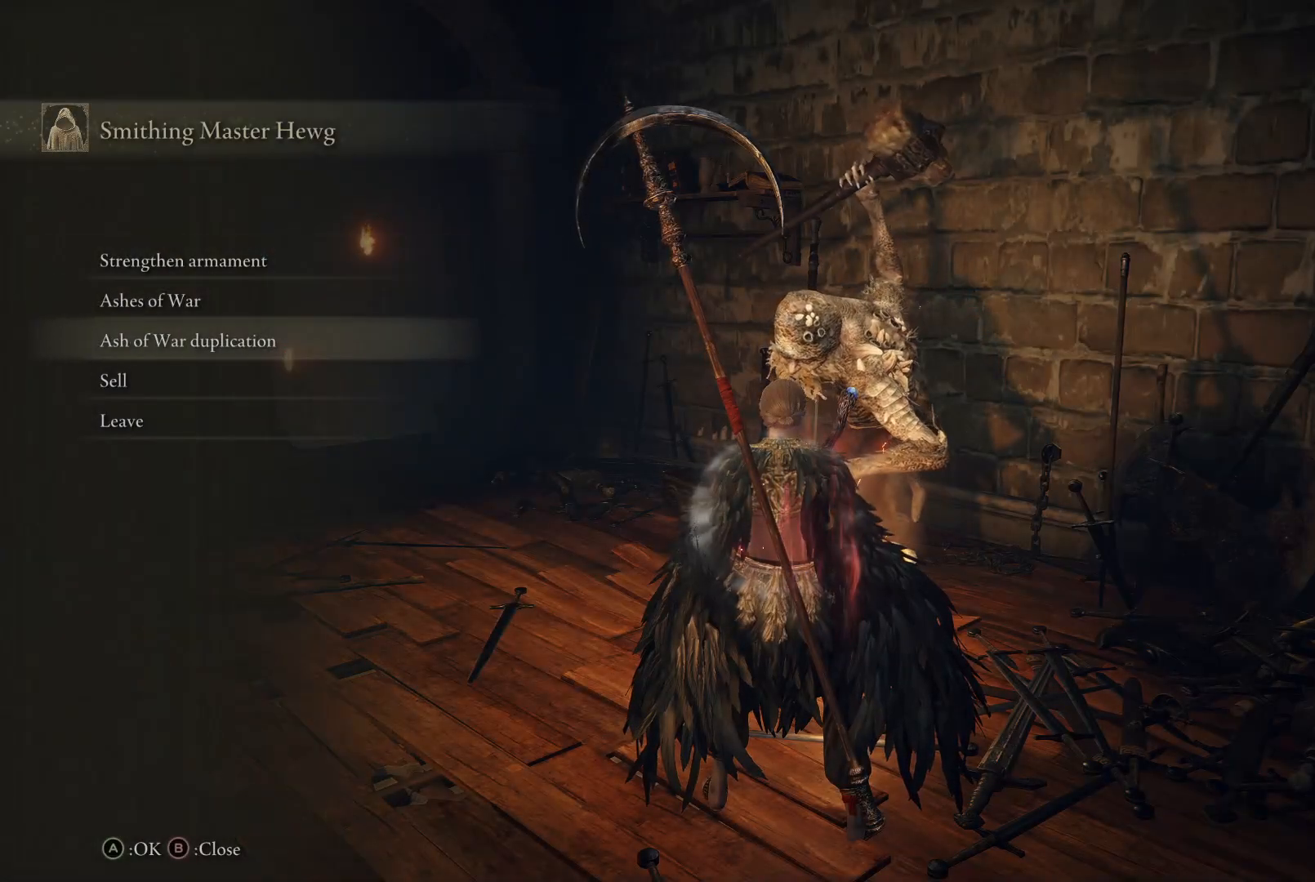
{"buttons": ["DPAD_UP"], "left_stick": "up", "right_stick": "center", "events": [[83, "DPAD_DOWN", "up"], [150, "DPAD_DOWN", "down"], [250, "DPAD_DOWN", "up"], [300, "A", "down"], [383, "A", "up"], [450, "DPAD_UP", "down"]]}
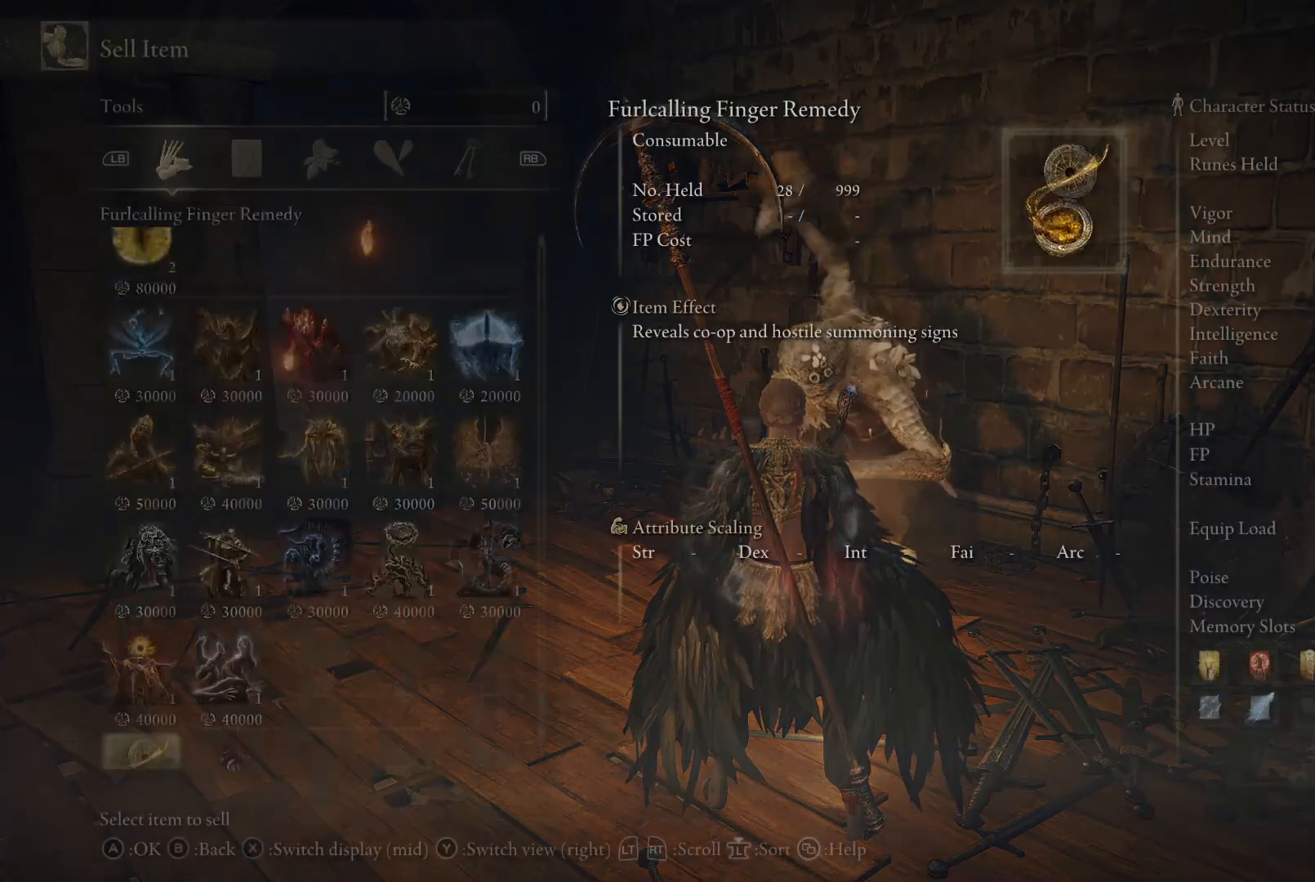
{"buttons": ["DPAD_UP"], "left_stick": "up", "right_stick": "center", "events": []}
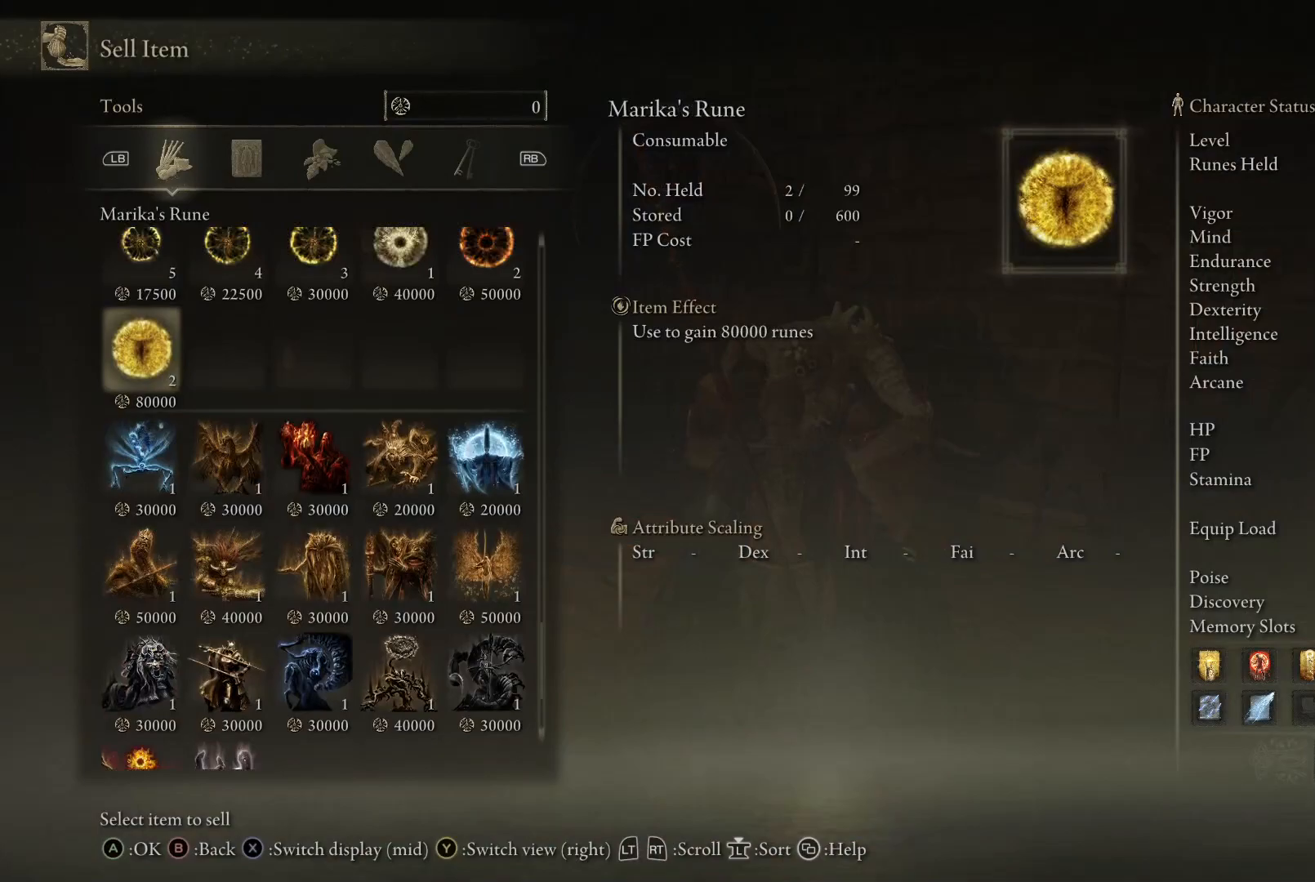
{"buttons": [], "left_stick": "up", "right_stick": "center", "events": [[67, "DPAD_RIGHT", "down"], [117, "DPAD_UP", "up"], [217, "DPAD_UP", "down"], [250, "DPAD_RIGHT", "up"], [433, "DPAD_UP", "up"]]}
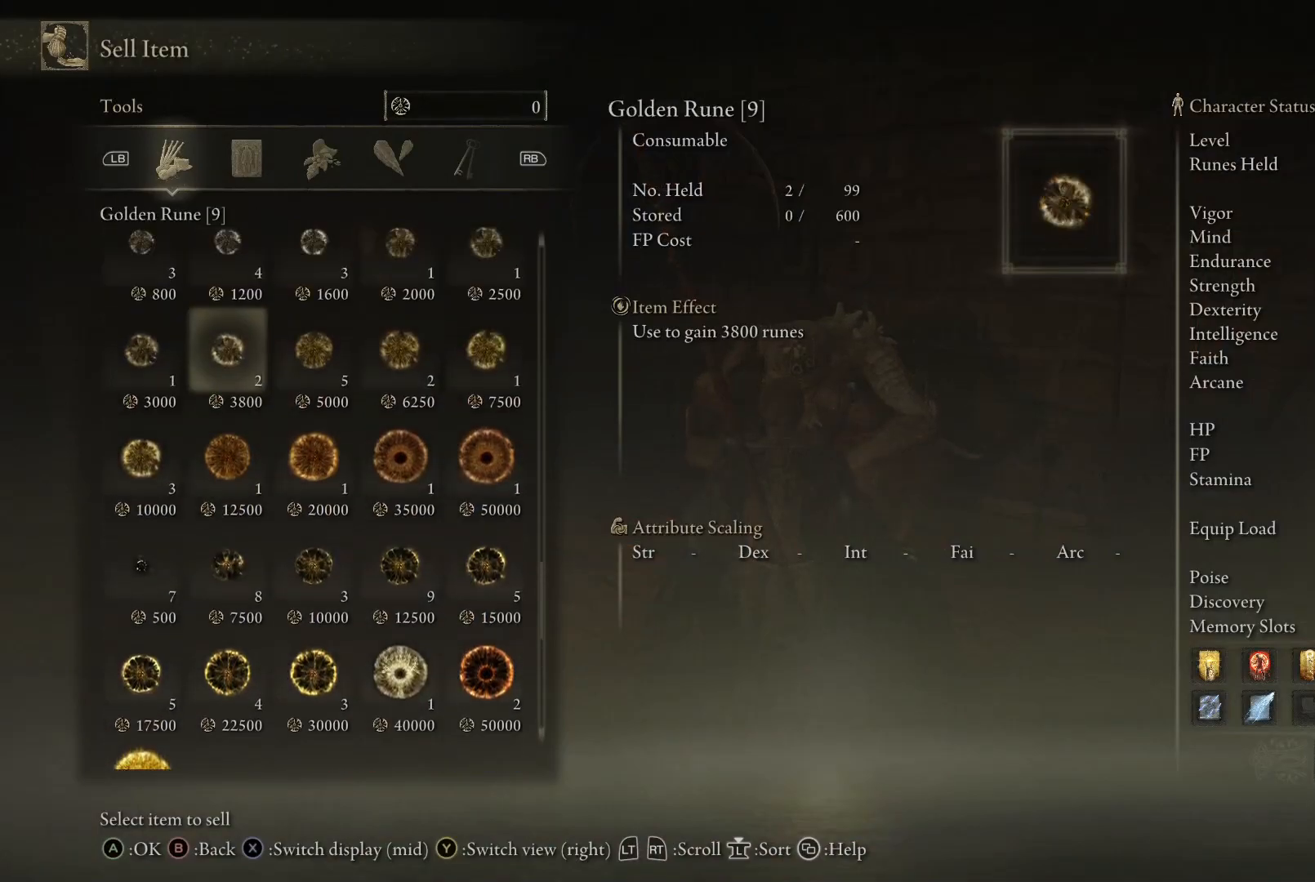
{"buttons": [], "left_stick": "up", "right_stick": "center", "events": [[183, "DPAD_DOWN", "down"], [300, "DPAD_DOWN", "up"]]}
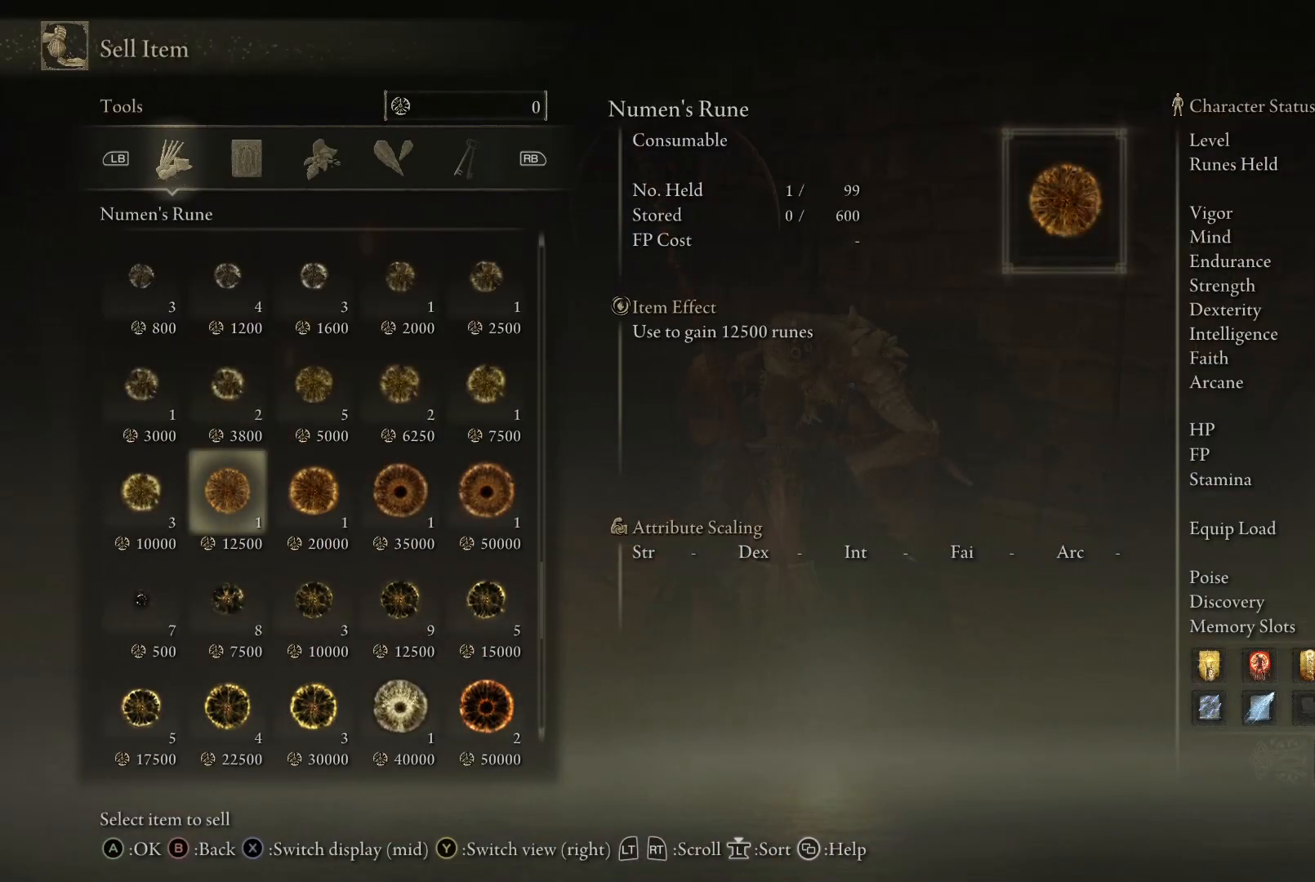
{"buttons": [], "left_stick": "up", "right_stick": "center", "events": [[317, "DPAD_LEFT", "down"], [433, "DPAD_LEFT", "up"]]}
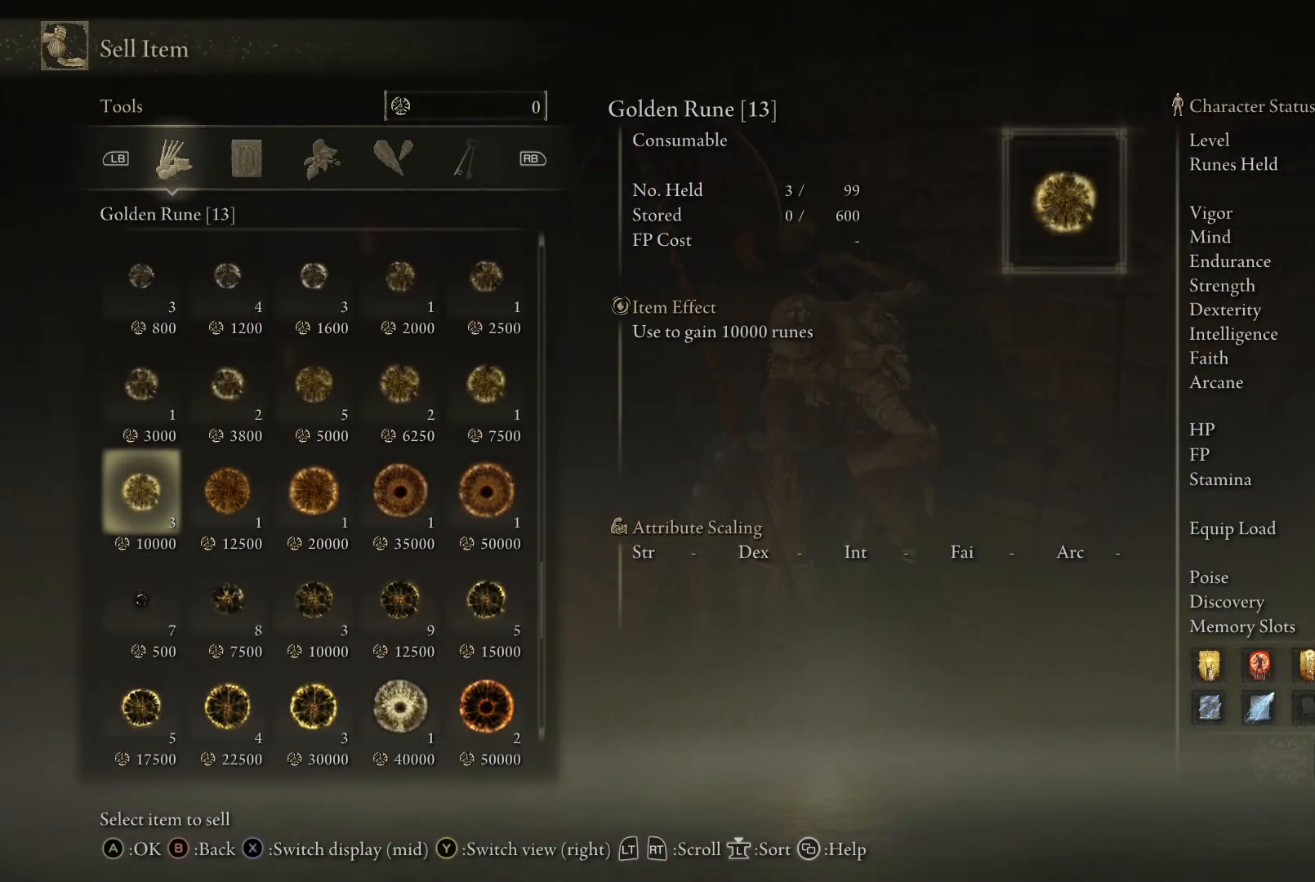
{"buttons": [], "left_stick": "up", "right_stick": "center", "events": []}
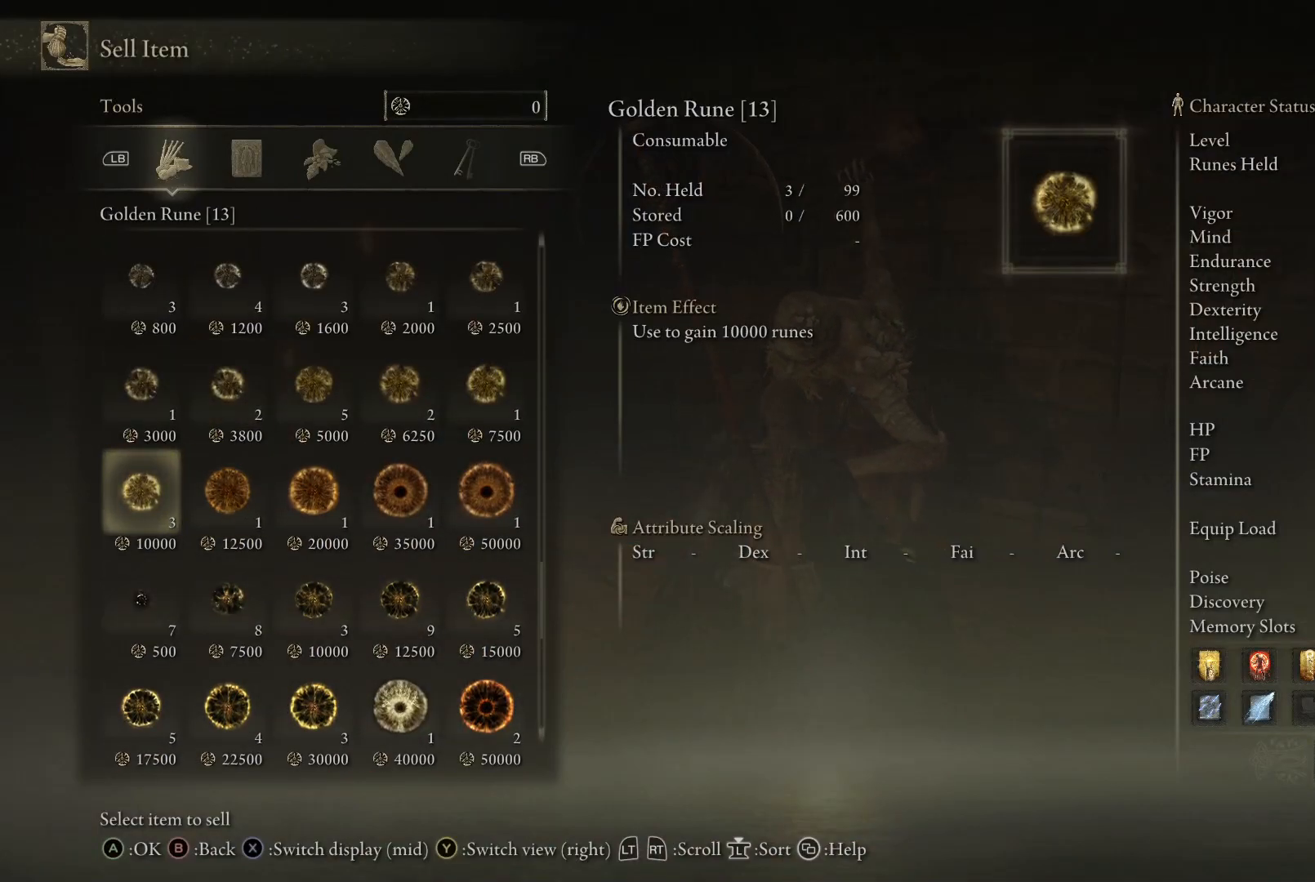
{"buttons": [], "left_stick": "up", "right_stick": "center", "events": [[367, "DPAD_UP", "down"], [450, "DPAD_UP", "up"]]}
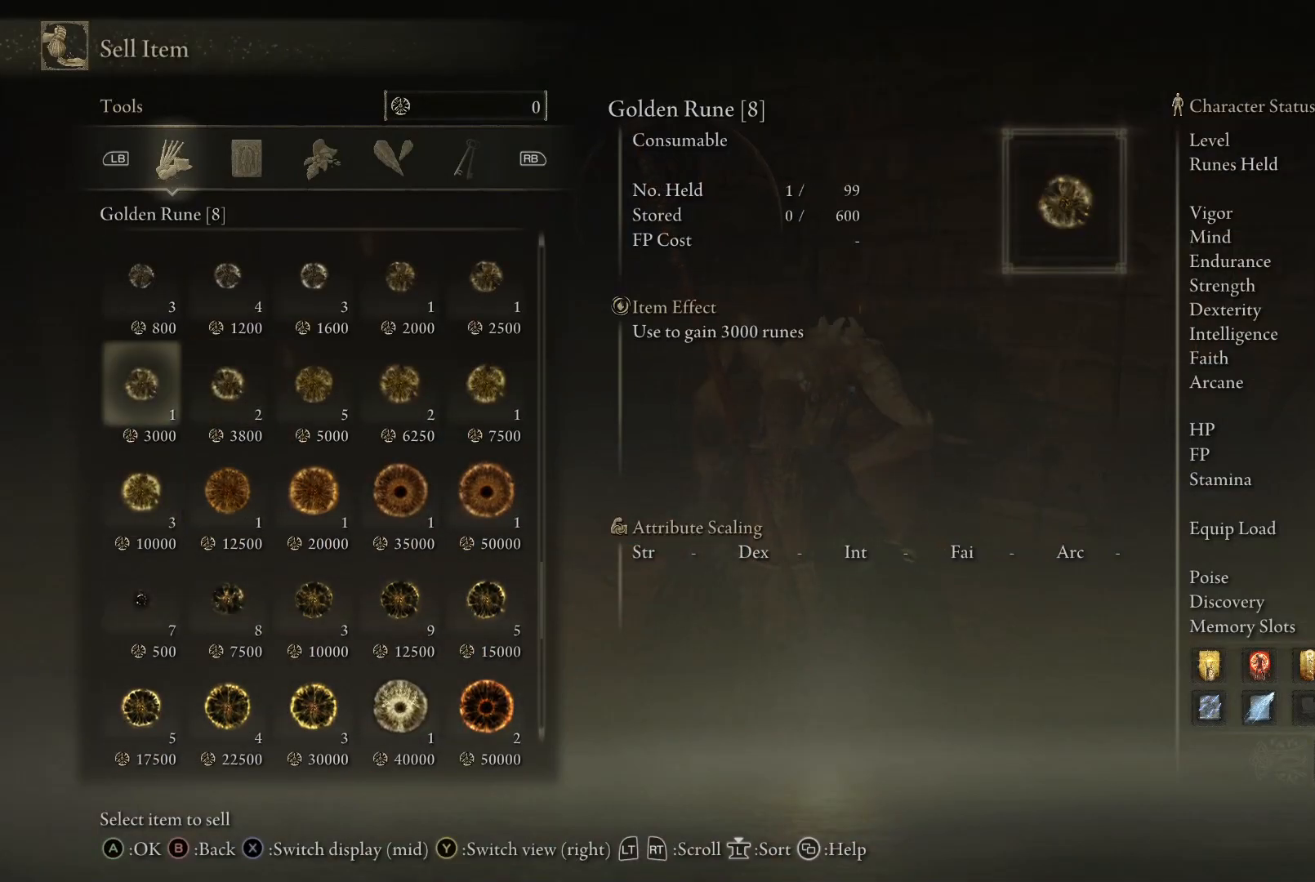
{"buttons": [], "left_stick": "up", "right_stick": "center", "events": [[83, "DPAD_RIGHT", "down"], [183, "DPAD_RIGHT", "up"], [267, "DPAD_RIGHT", "down"], [367, "DPAD_RIGHT", "up"]]}
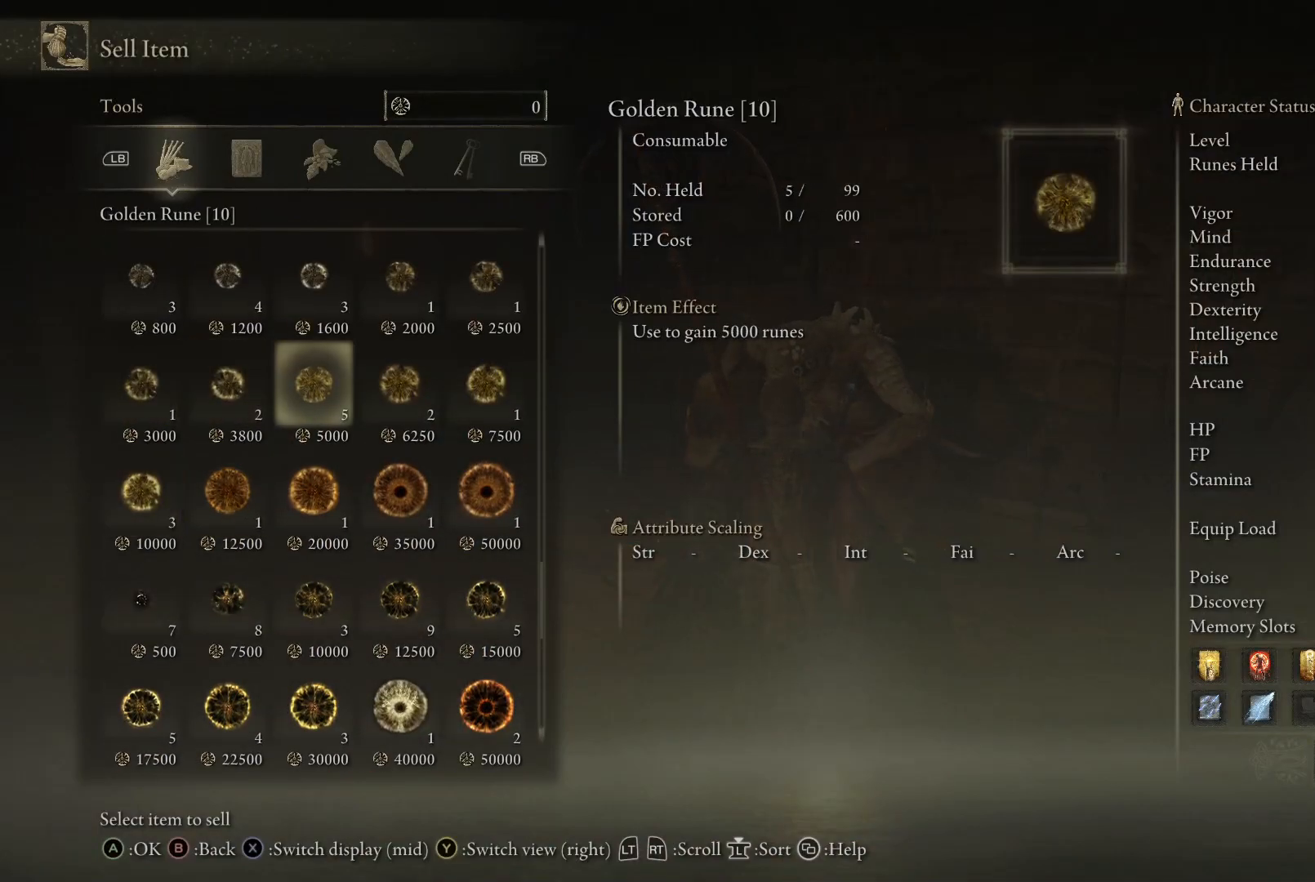
{"buttons": [], "left_stick": "up", "right_stick": "center", "events": []}
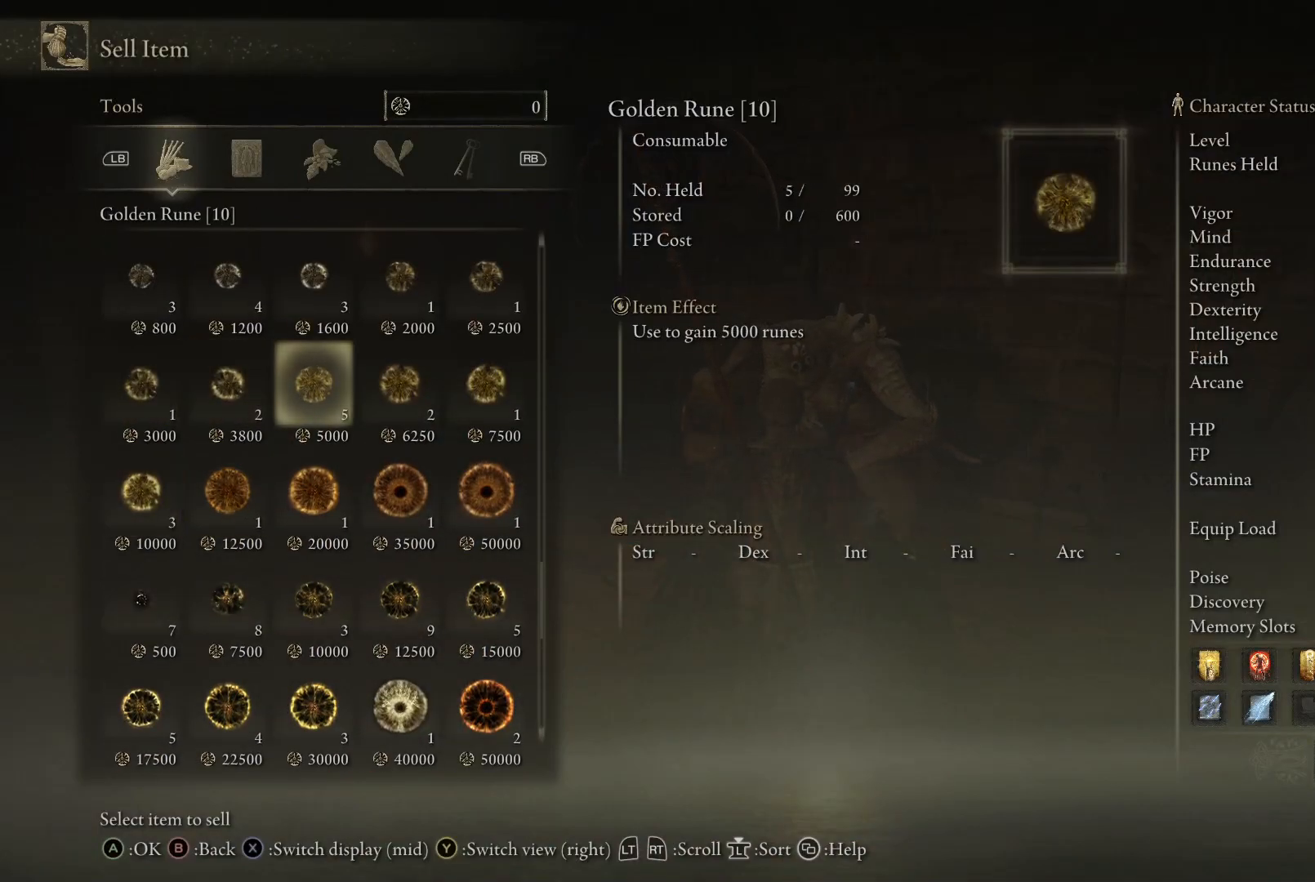
{"buttons": [], "left_stick": "up", "right_stick": "center", "events": []}
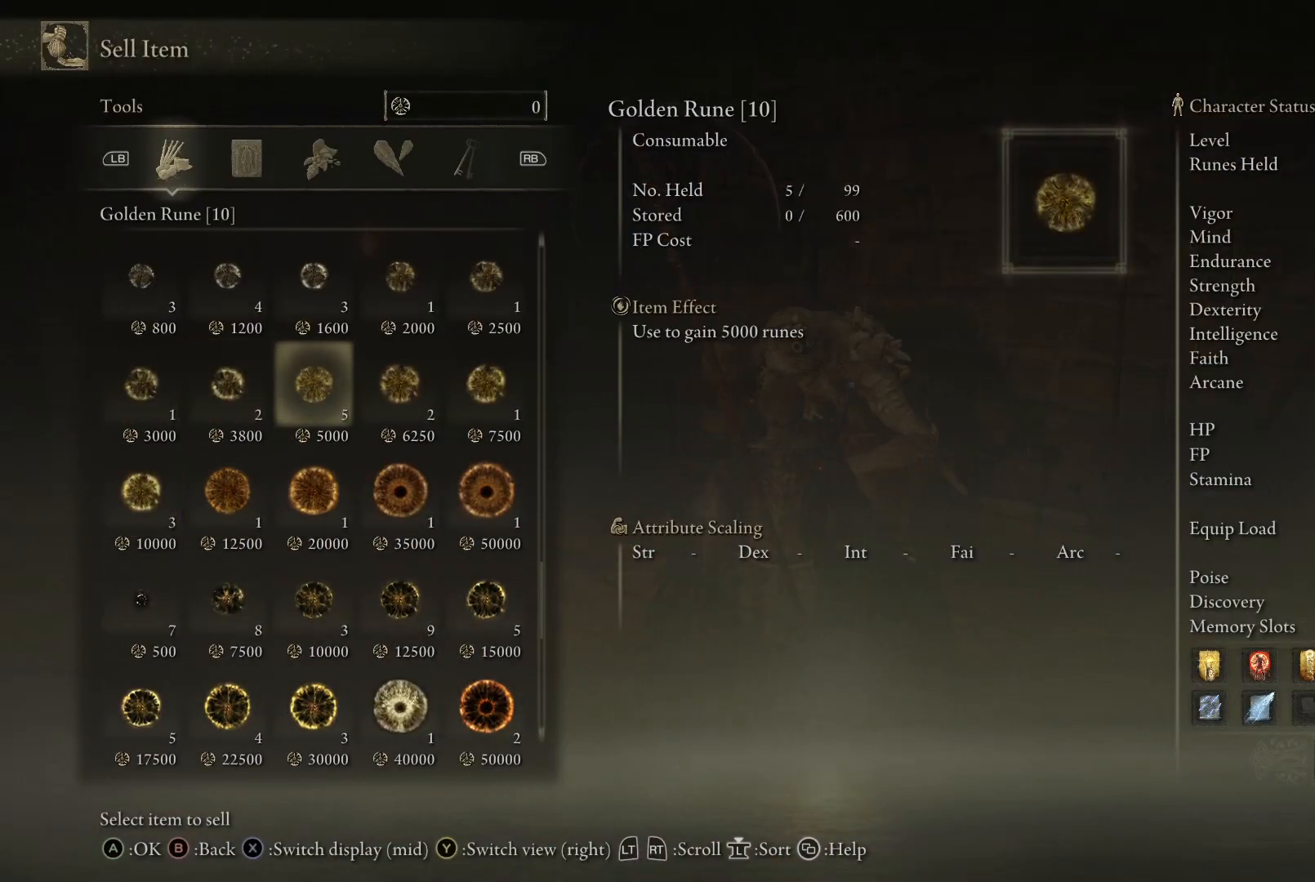
{"buttons": [], "left_stick": "up", "right_stick": "center", "events": []}
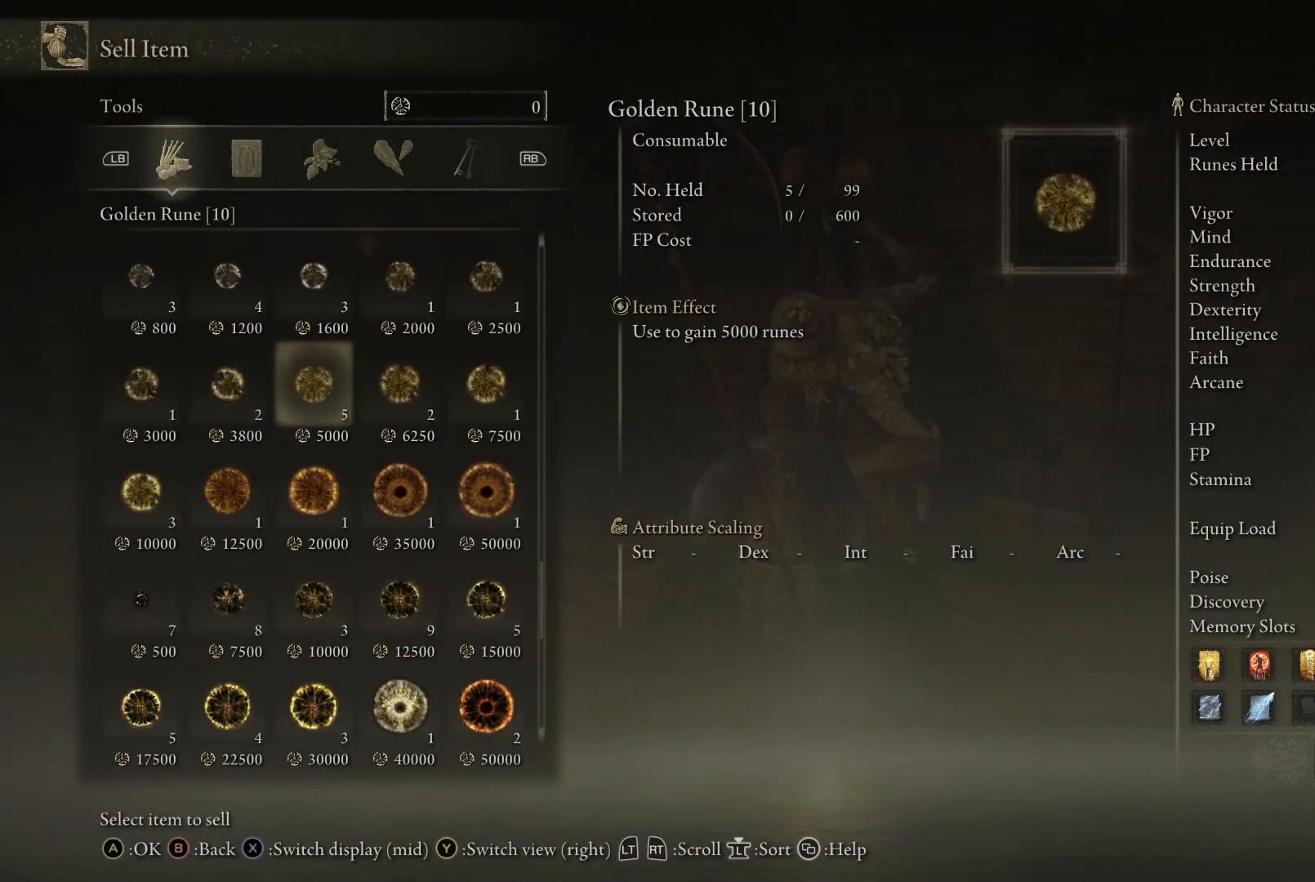
{"buttons": [], "left_stick": "up", "right_stick": "center", "events": [[100, "A", "down"], [217, "A", "up"]]}
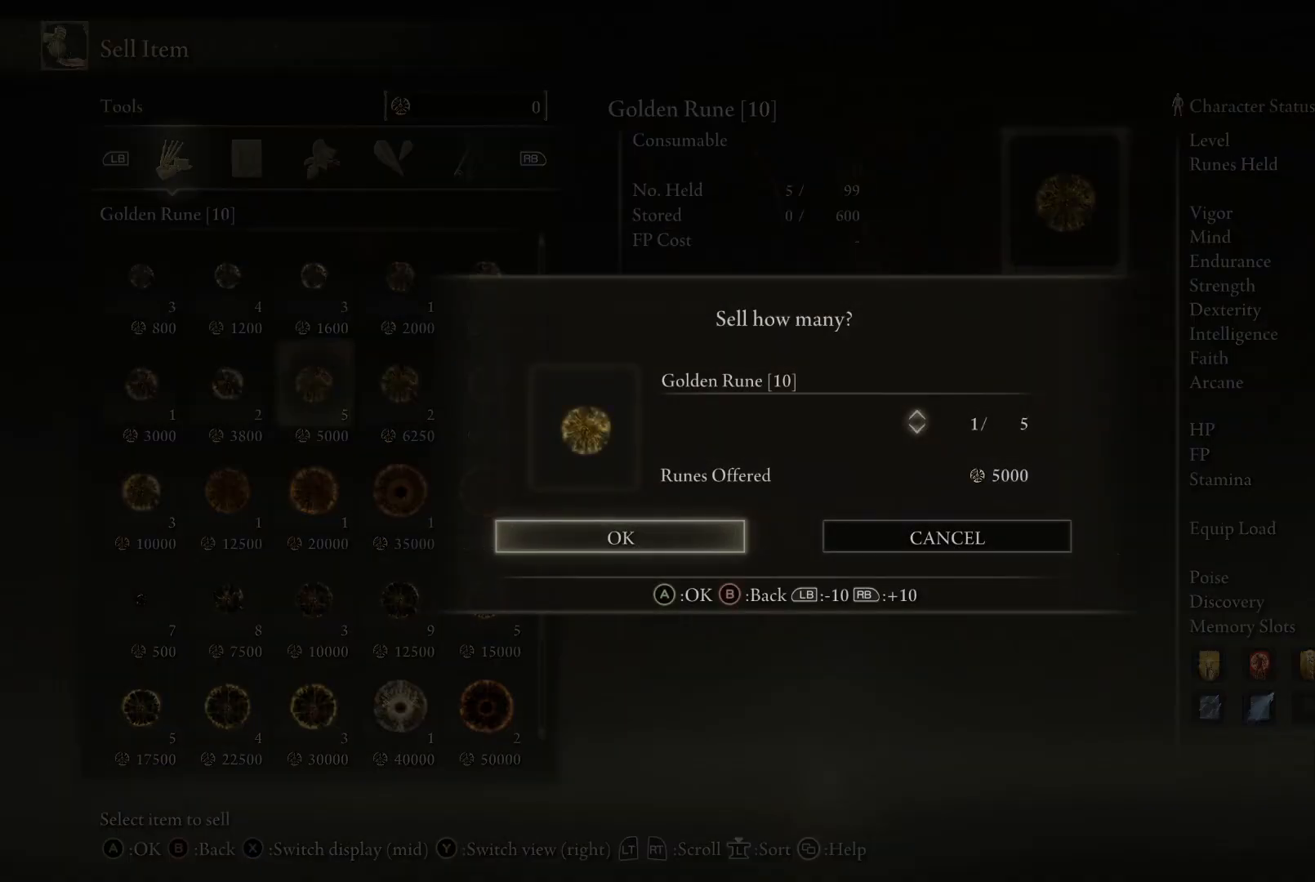
{"buttons": ["DPAD_UP"], "left_stick": "up", "right_stick": "center", "events": [[317, "DPAD_UP", "down"], [417, "DPAD_UP", "up"], [500, "DPAD_UP", "down"]]}
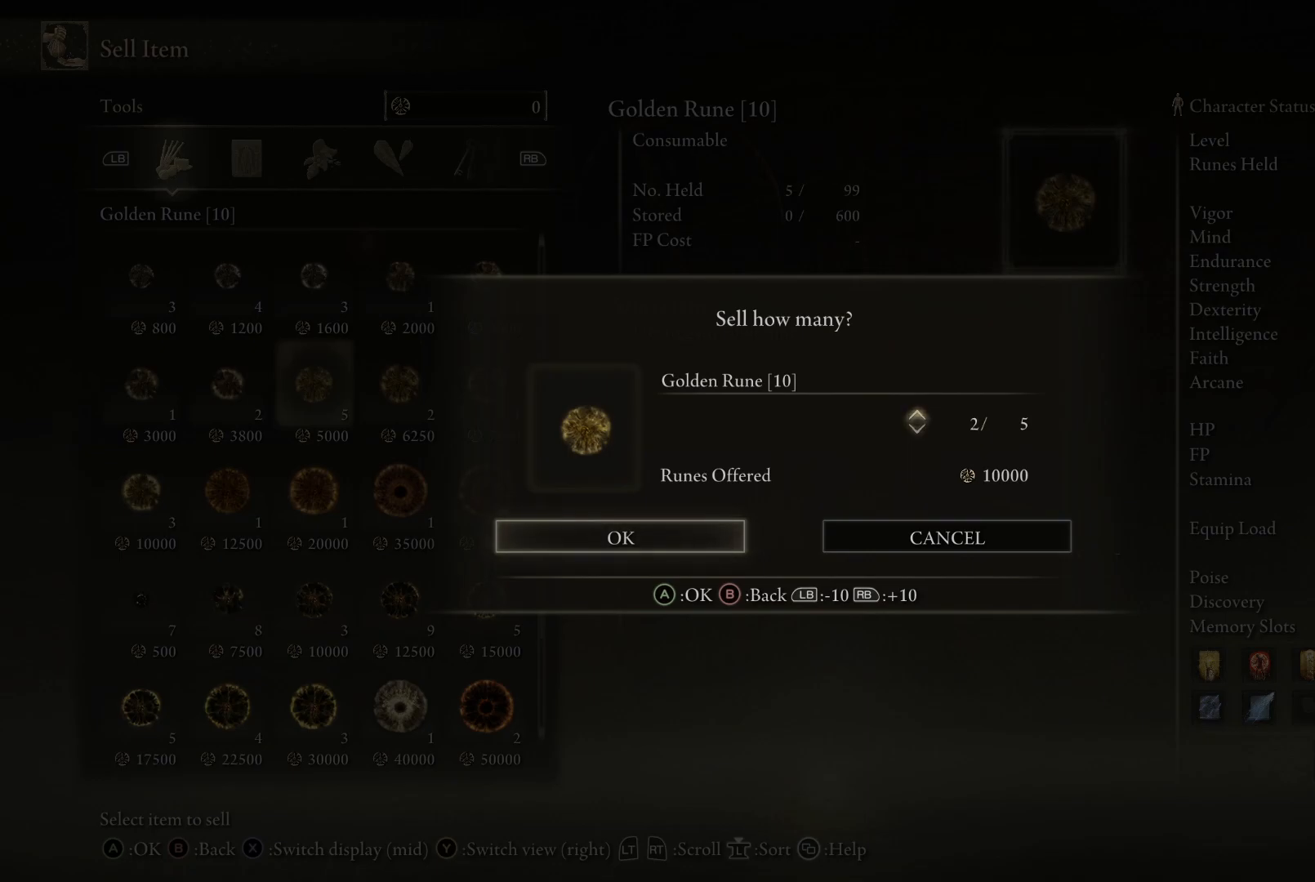
{"buttons": [], "left_stick": "up", "right_stick": "center", "events": [[67, "DPAD_UP", "up"], [400, "DPAD_UP", "down"], [483, "DPAD_UP", "up"]]}
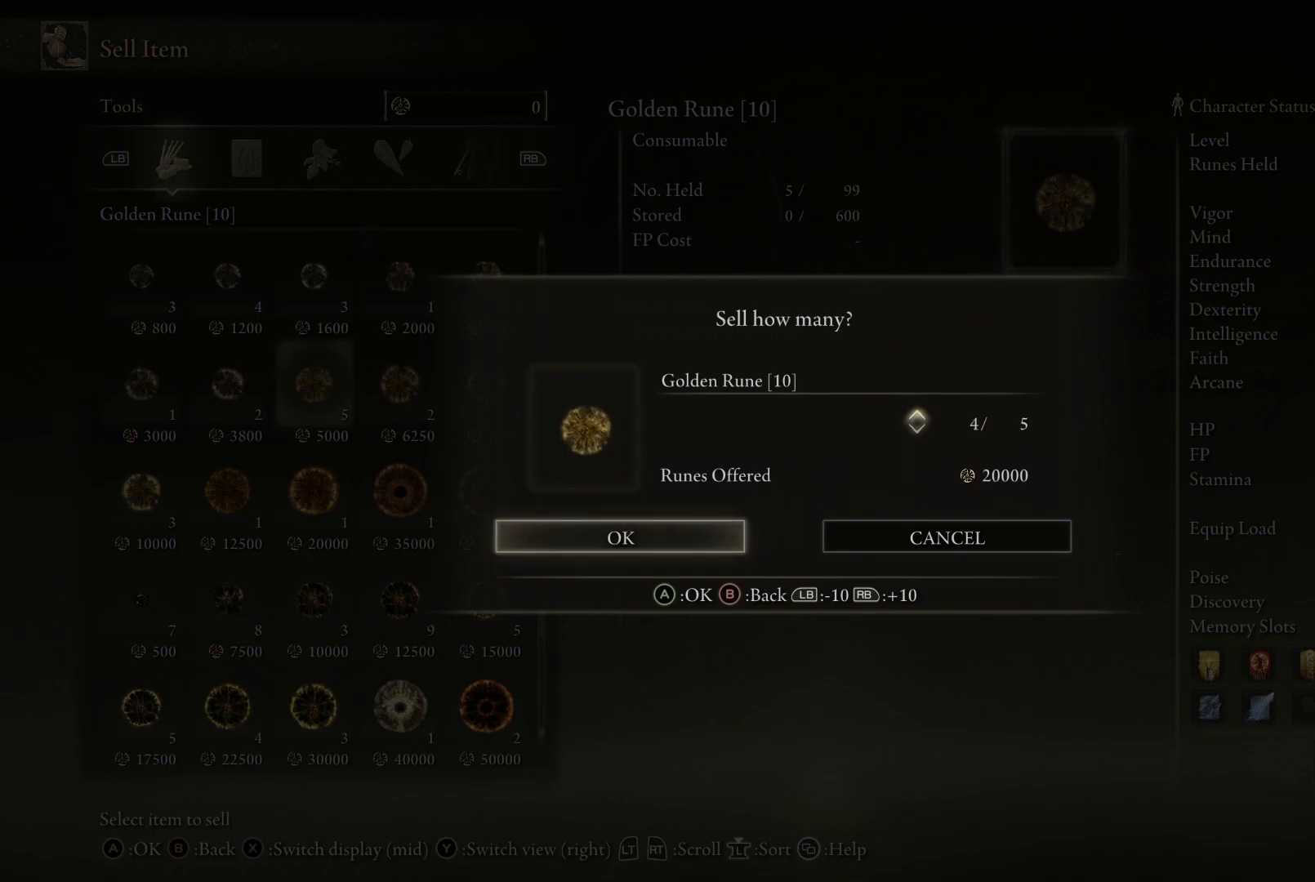
{"buttons": [], "left_stick": "up", "right_stick": "center", "events": [[167, "A", "down"], [283, "A", "up"]]}
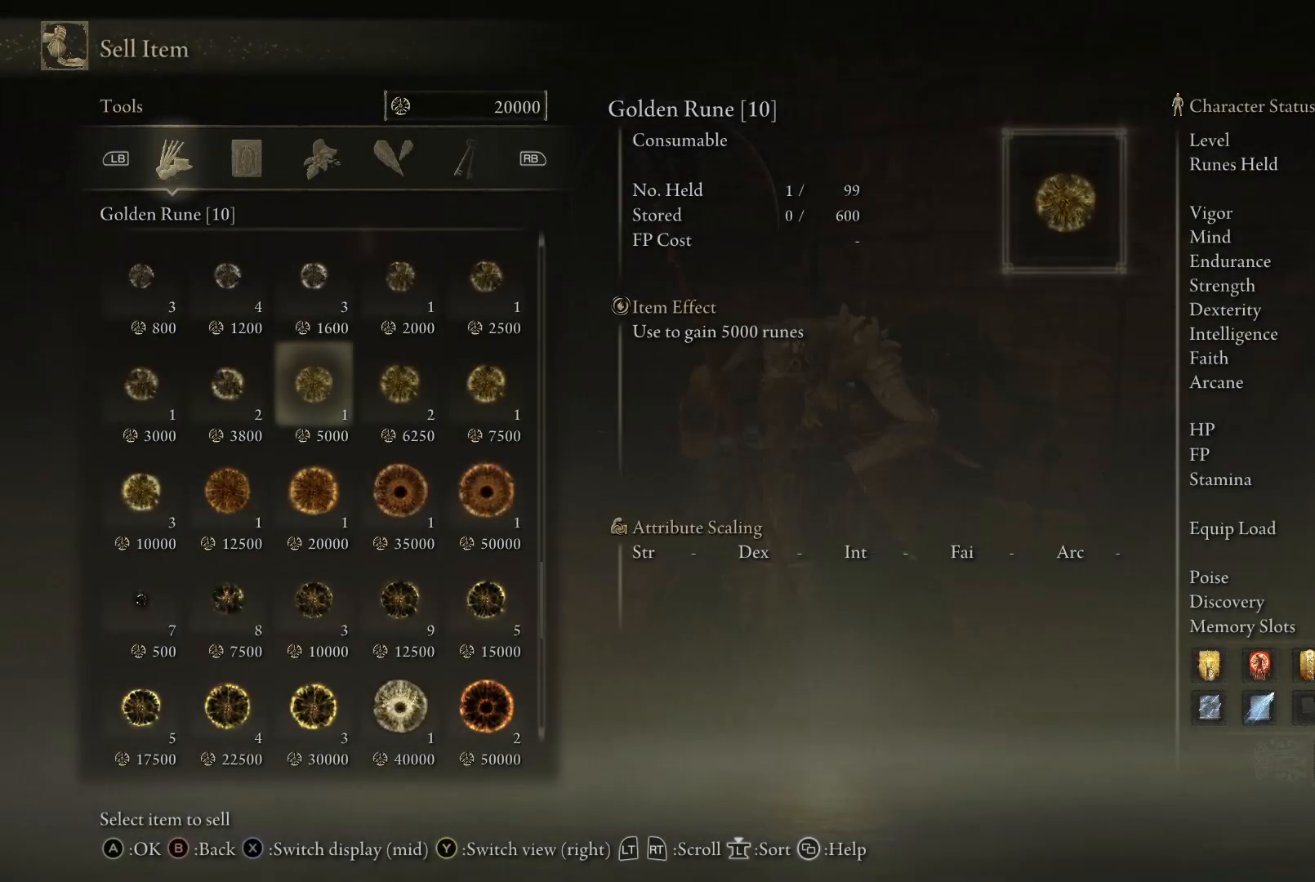
{"buttons": [], "left_stick": "up", "right_stick": "center", "events": []}
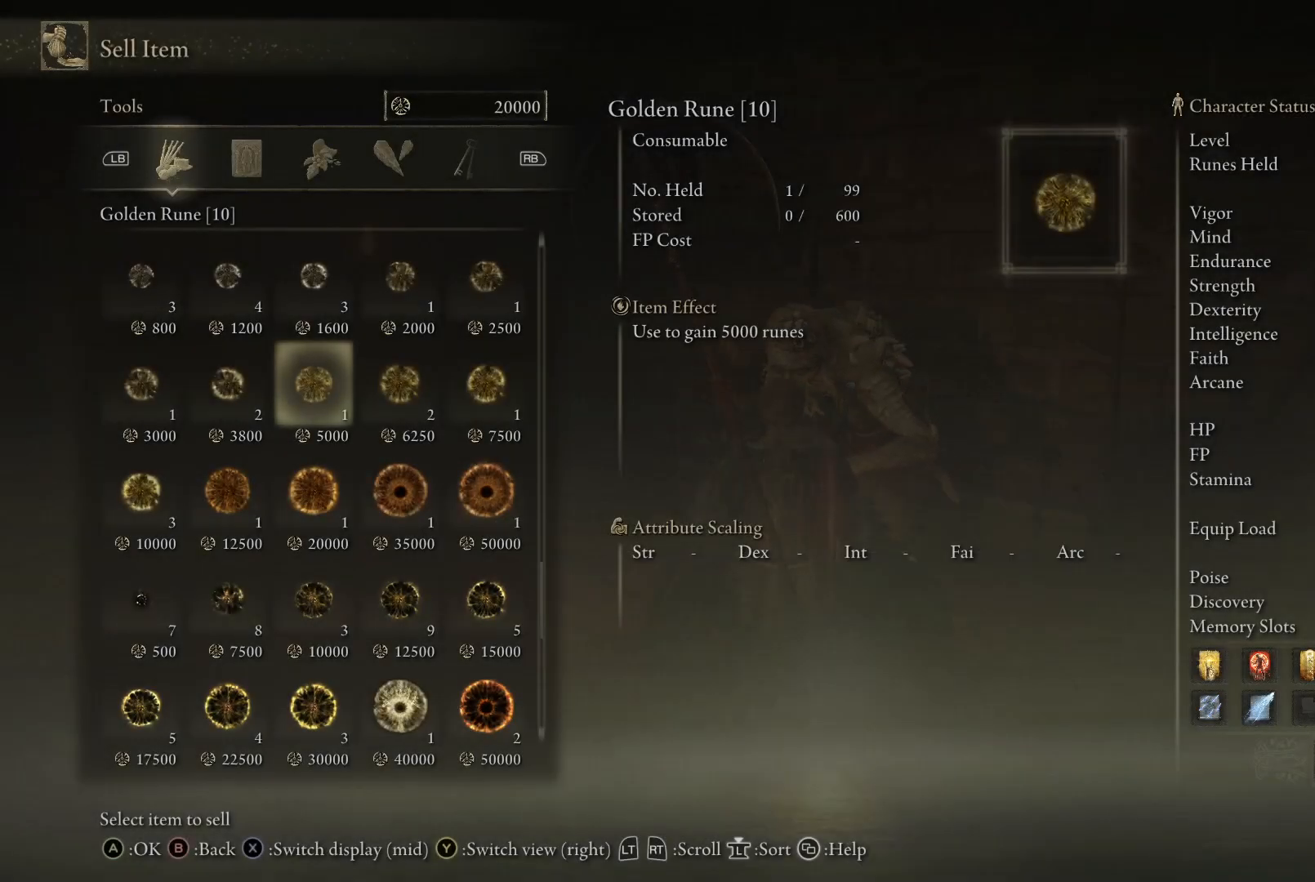
{"buttons": [], "left_stick": "up", "right_stick": "center", "events": []}
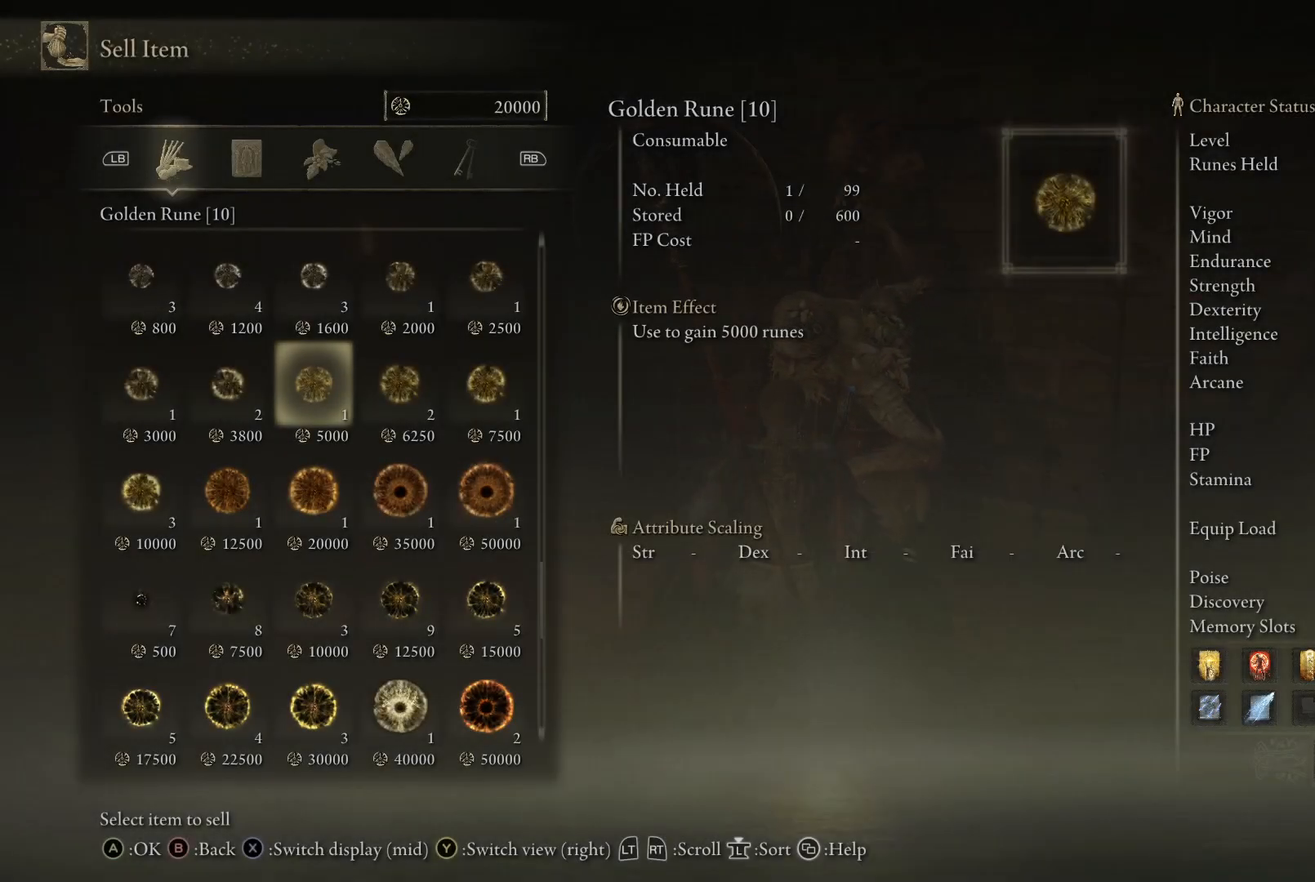
{"buttons": [], "left_stick": "up", "right_stick": "center", "events": [[283, "B", "down"], [367, "B", "up"]]}
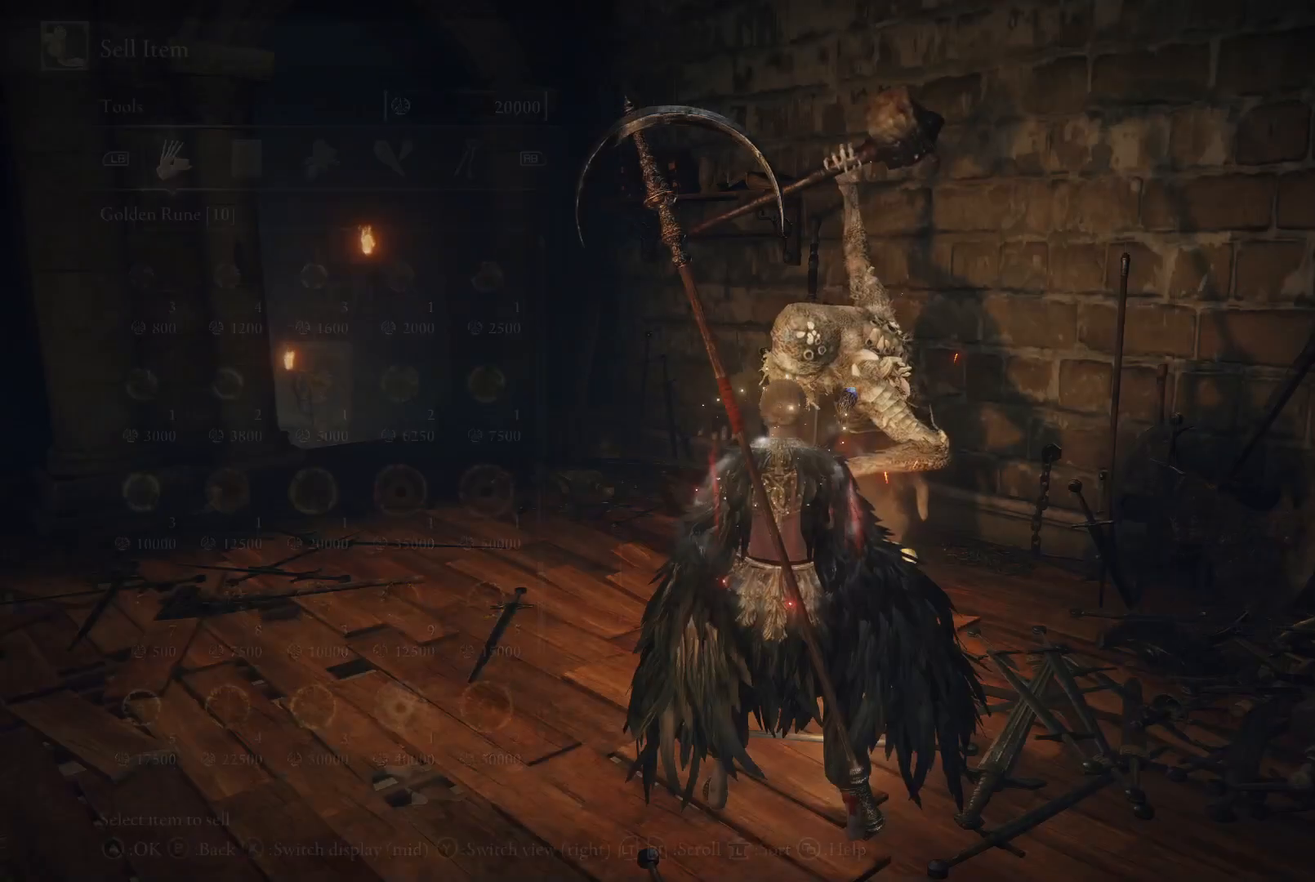
{"buttons": ["DPAD_UP"], "left_stick": "up", "right_stick": "center", "events": [[283, "DPAD_UP", "down"], [367, "DPAD_UP", "up"], [500, "DPAD_UP", "down"]]}
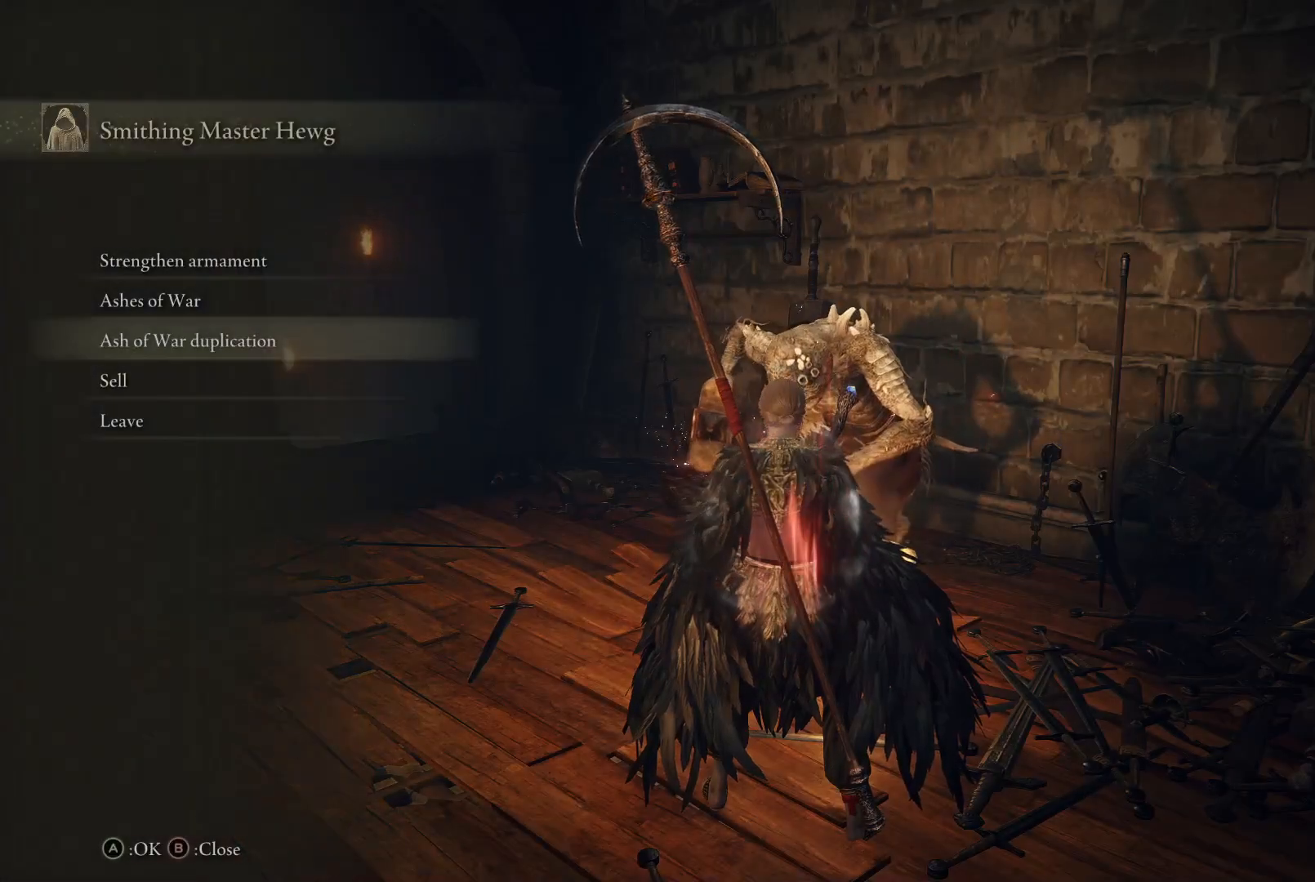
{"buttons": [], "left_stick": "up", "right_stick": "center", "events": [[83, "DPAD_UP", "up"], [300, "DPAD_UP", "down"], [383, "DPAD_UP", "up"]]}
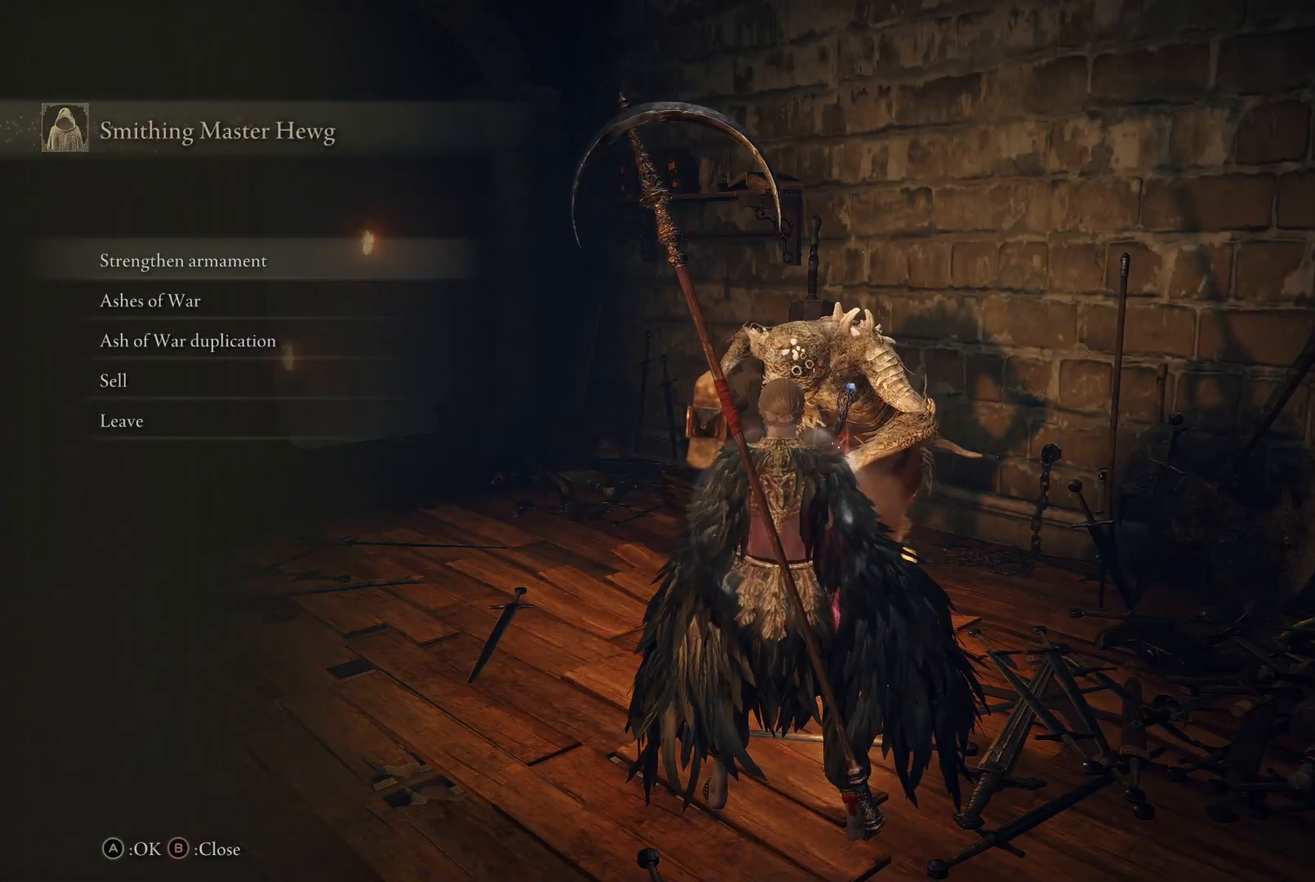
{"buttons": [], "left_stick": "up", "right_stick": "center", "events": [[33, "A", "down"], [167, "A", "up"]]}
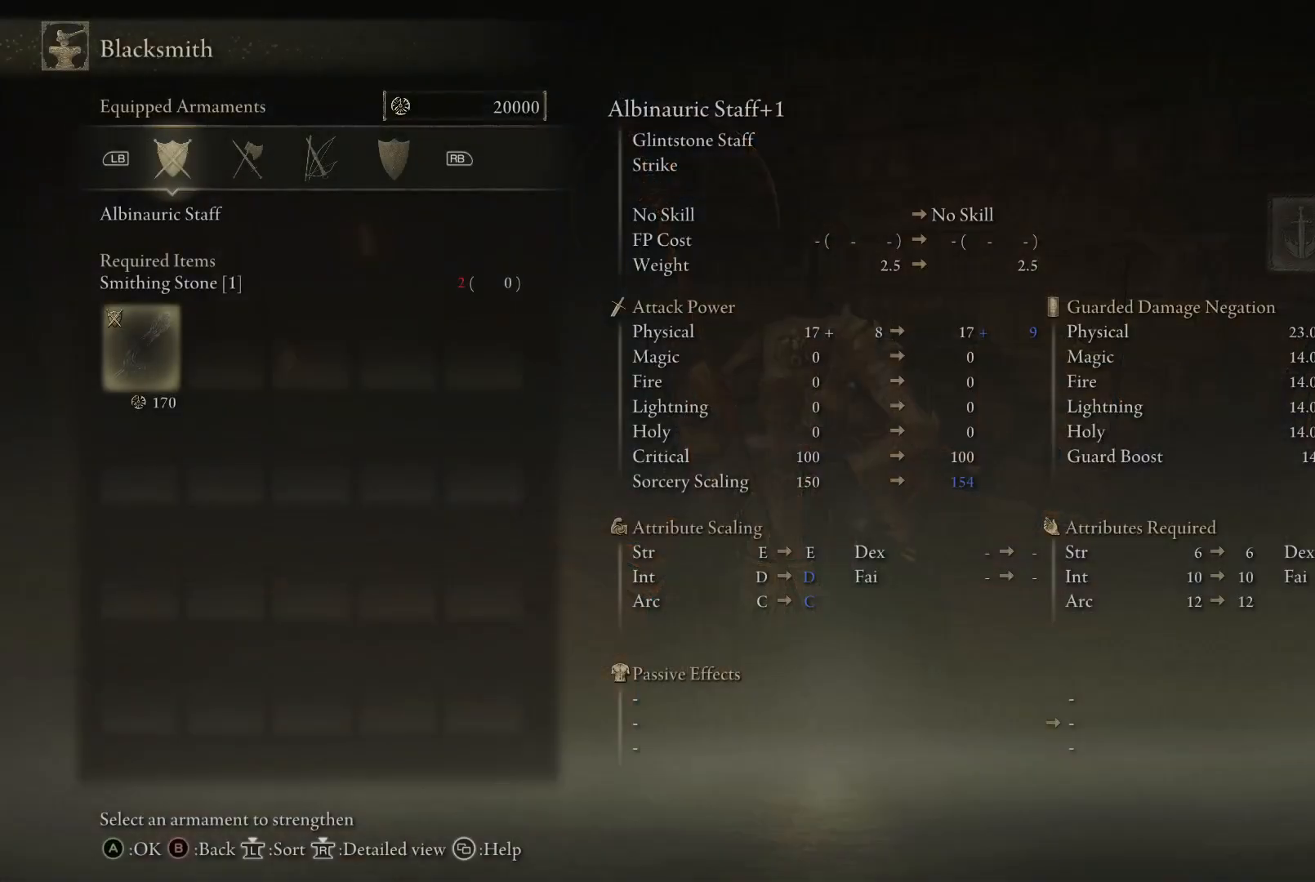
{"buttons": [], "left_stick": "up", "right_stick": "center", "events": []}
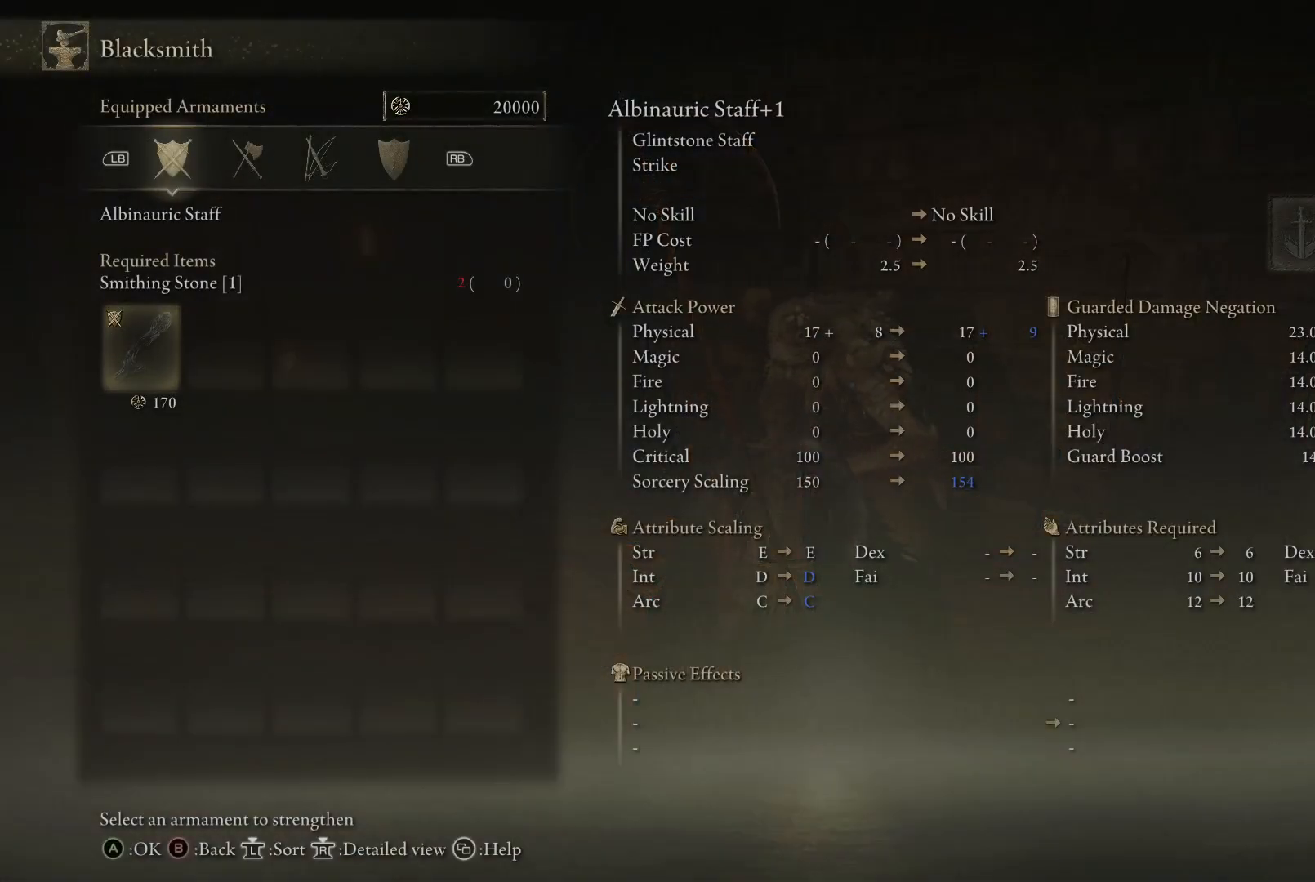
{"buttons": [], "left_stick": "up", "right_stick": "center", "events": []}